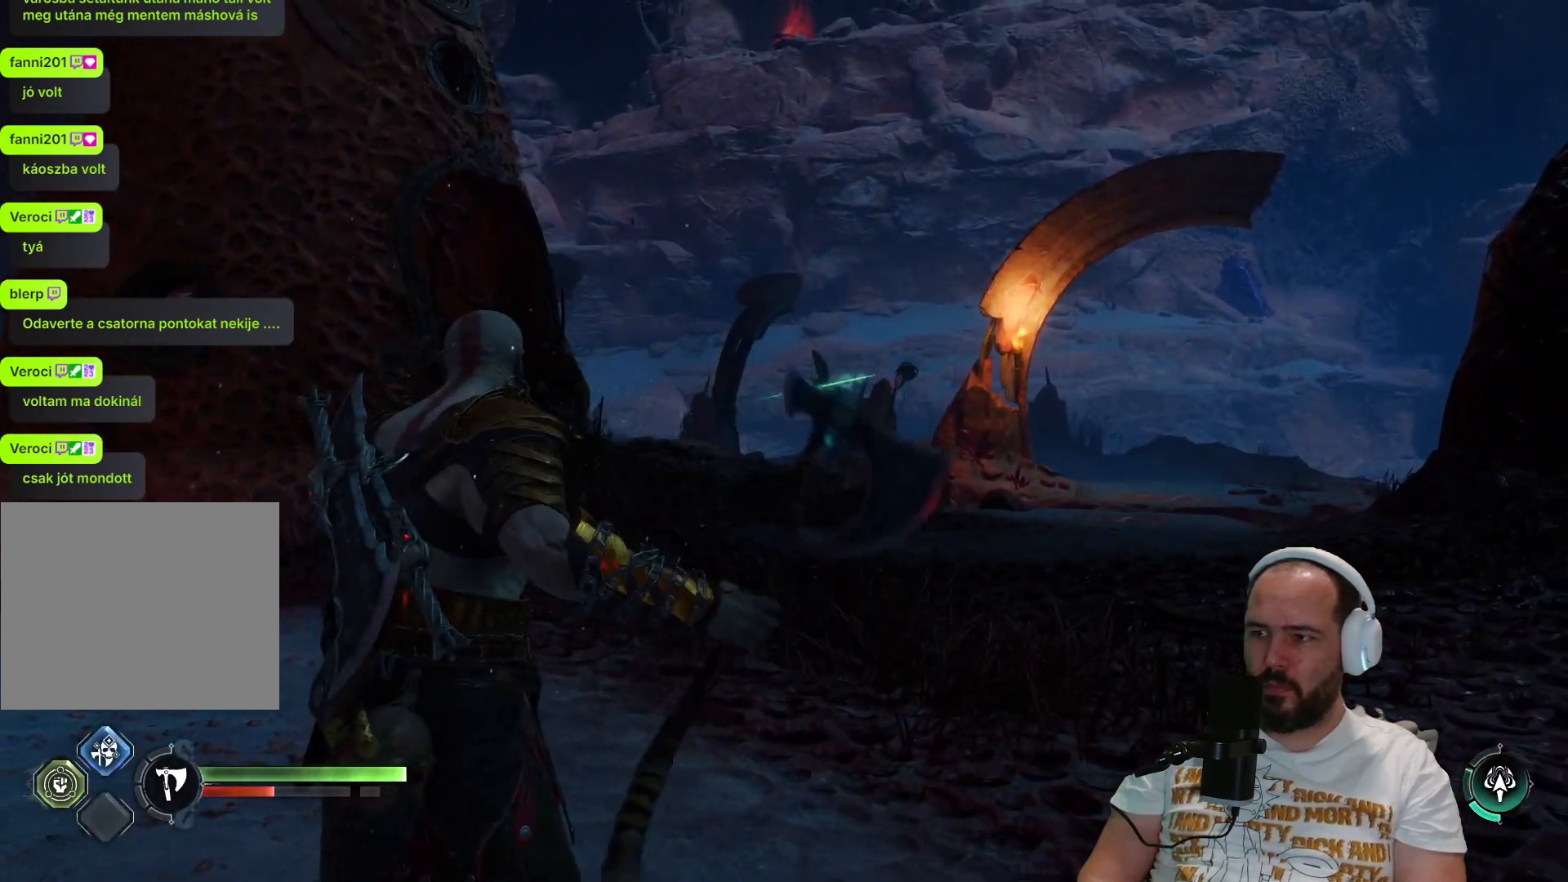
Gameplay with a controller (PlayStation layout); each line is a JSON object with the inputs held at the frame after it. "events" lists button and stick changes between this image and that frame as [ms after this image, input, new state], when the widget could be followed in between.
{"buttons": ["SQUARE"], "left_stick": "up-right", "right_stick": "center", "events": [[67, "SQUARE", "down"], [183, "SQUARE", "up"], [250, "SQUARE", "down"], [367, "SQUARE", "up"], [467, "SQUARE", "down"]]}
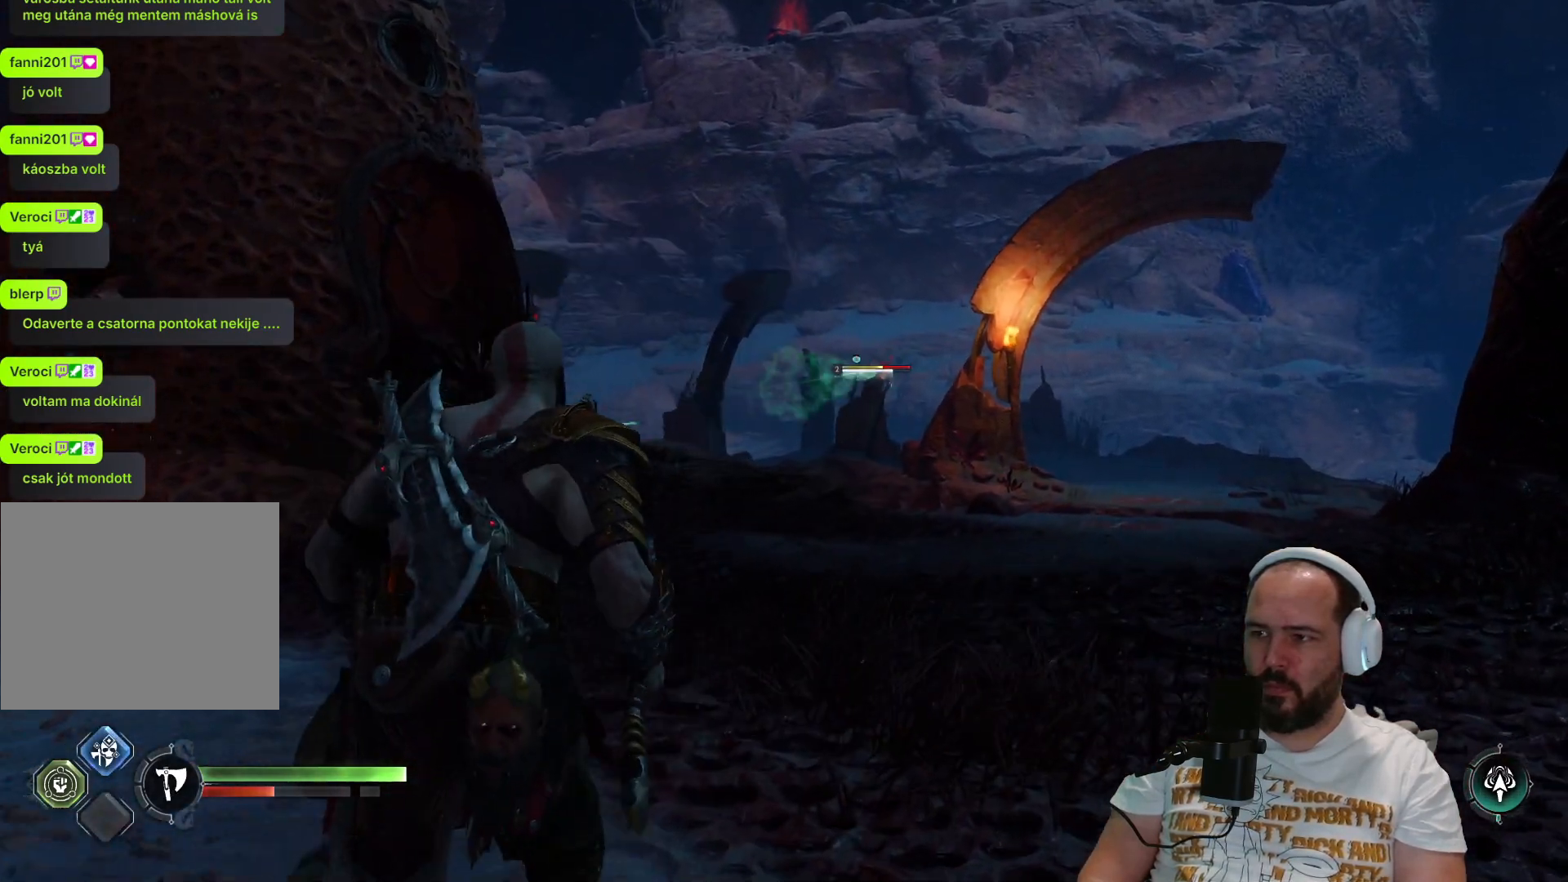
{"buttons": [], "left_stick": "up-right", "right_stick": "center", "events": [[33, "SQUARE", "up"], [150, "SQUARE", "down"], [233, "SQUARE", "up"], [333, "SQUARE", "down"], [433, "SQUARE", "up"]]}
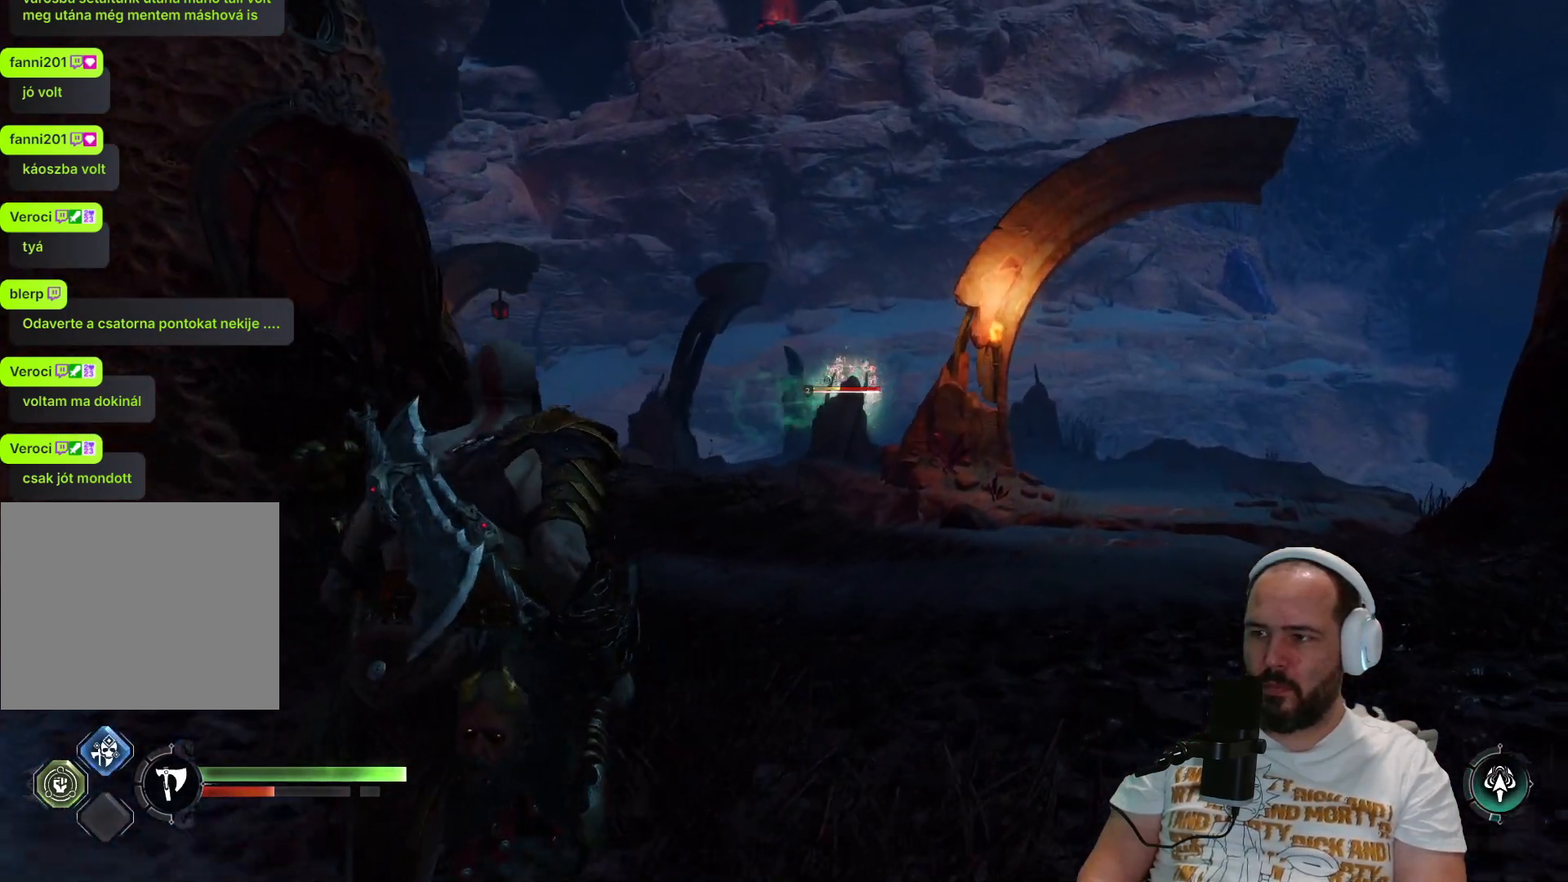
{"buttons": ["L3"], "left_stick": "up-right", "right_stick": "center", "events": [[17, "SQUARE", "down"], [100, "SQUARE", "up"], [433, "L3", "down"]]}
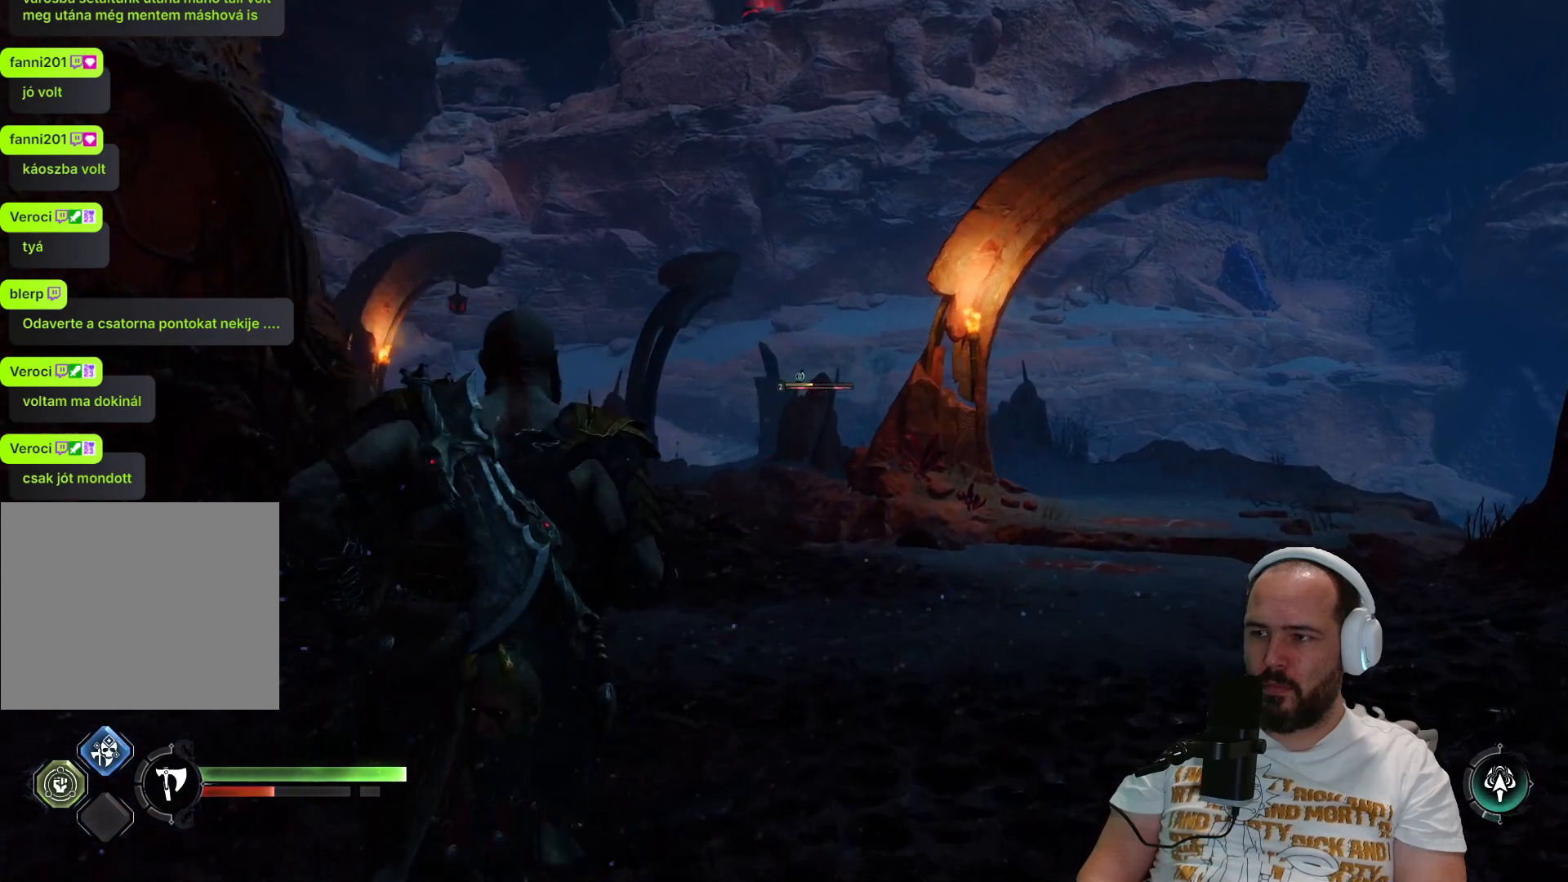
{"buttons": [], "left_stick": "up-right", "right_stick": "center", "events": [[100, "L3", "up"]]}
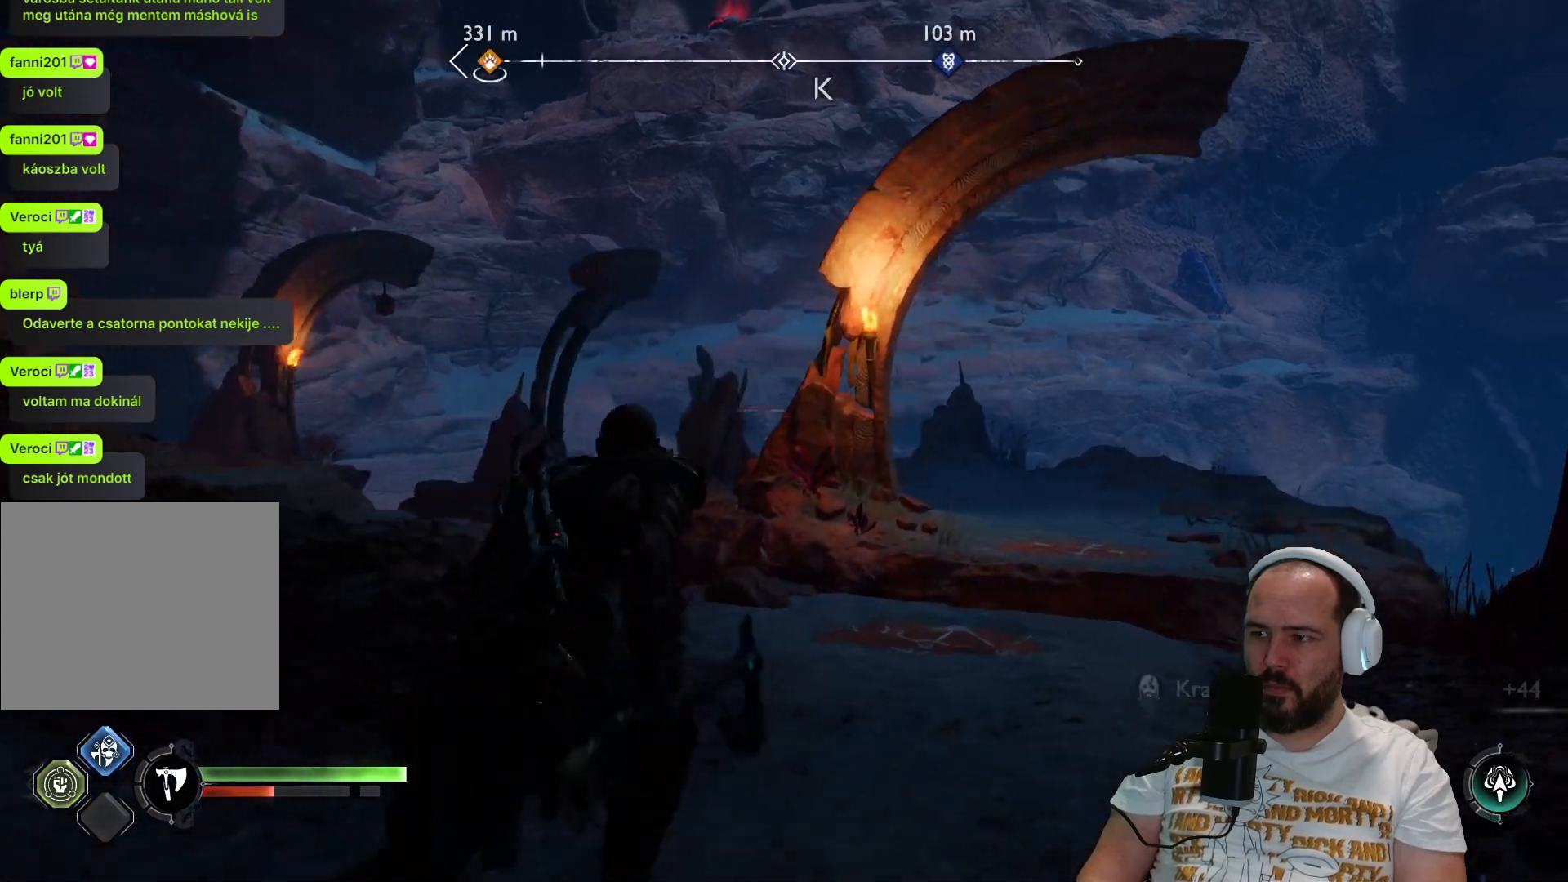
{"buttons": ["CIRCLE"], "left_stick": "up-right", "right_stick": "center", "events": [[483, "CIRCLE", "down"]]}
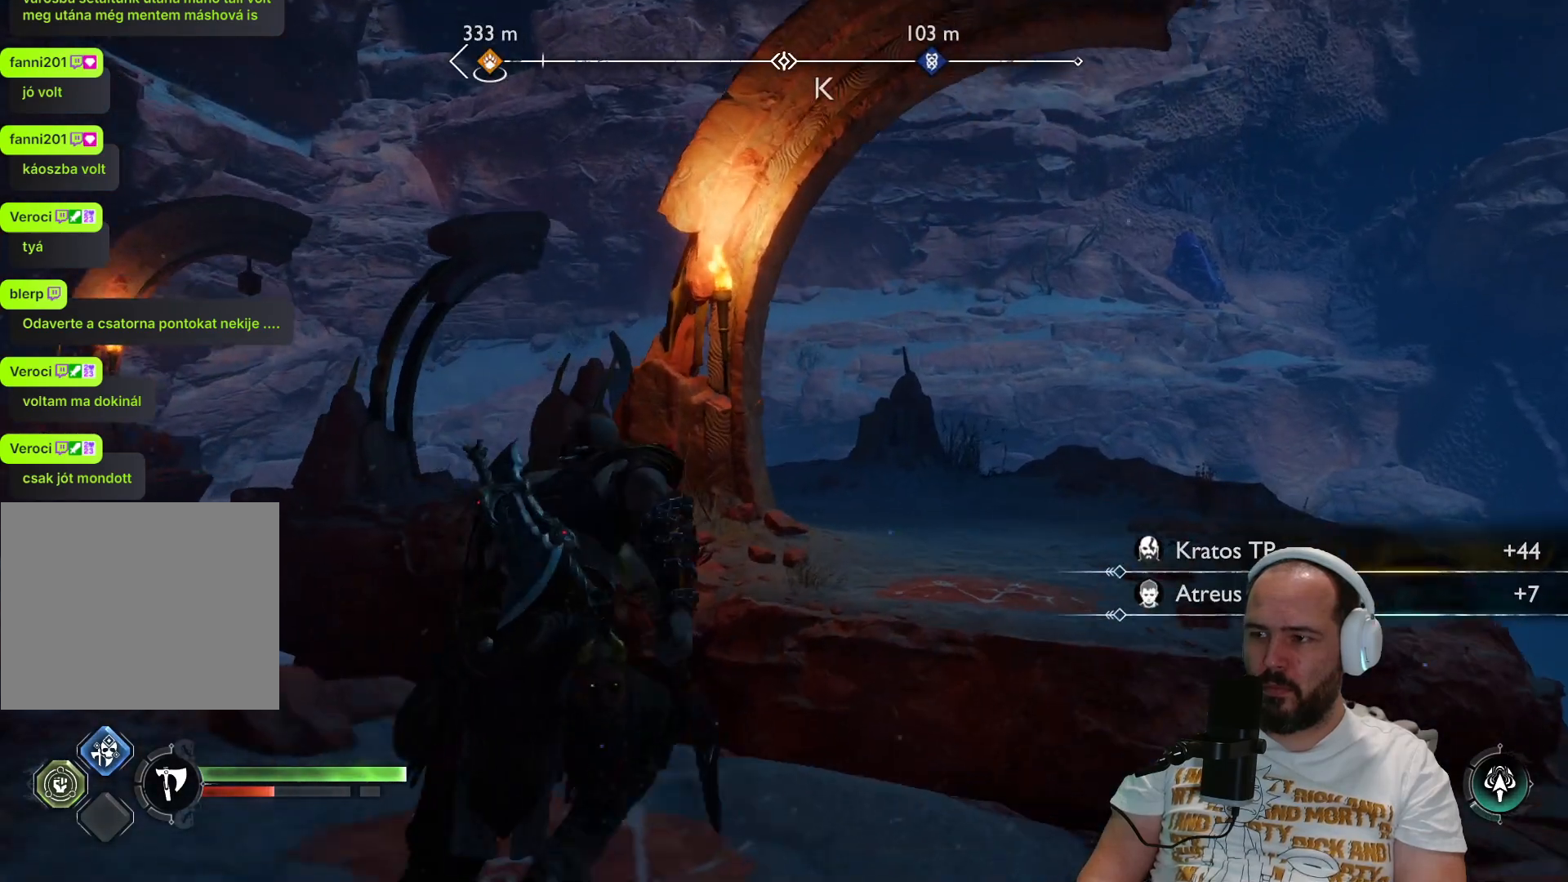
{"buttons": [], "left_stick": "up-right", "right_stick": "center", "events": [[133, "CIRCLE", "up"]]}
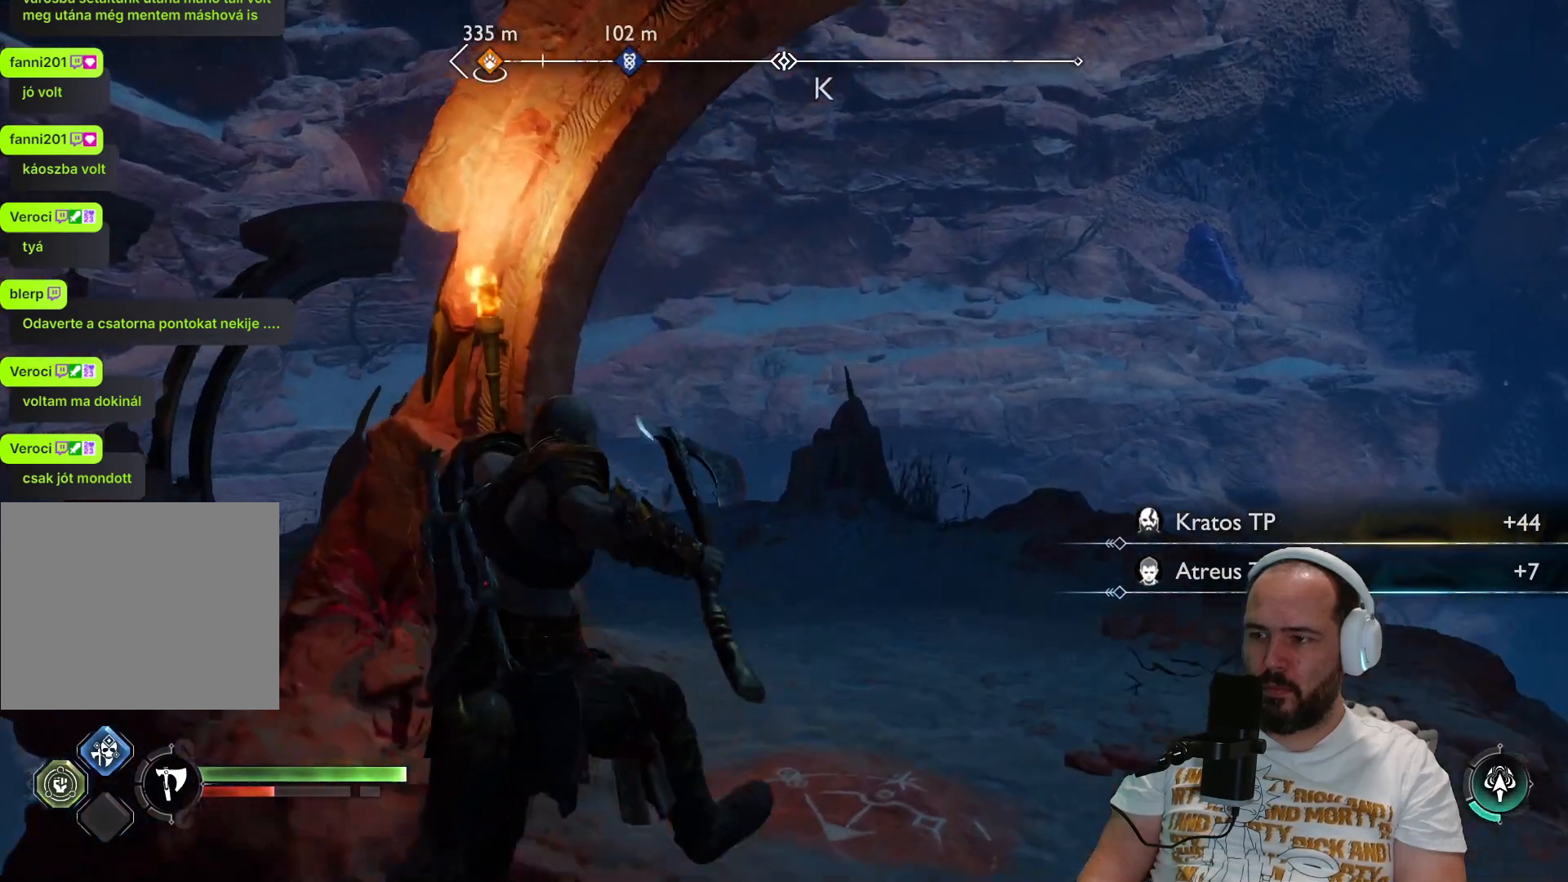
{"buttons": ["L3"], "left_stick": "up-right", "right_stick": "center", "events": [[167, "right_stick", "left"], [450, "right_stick", "center"], [500, "L3", "down"]]}
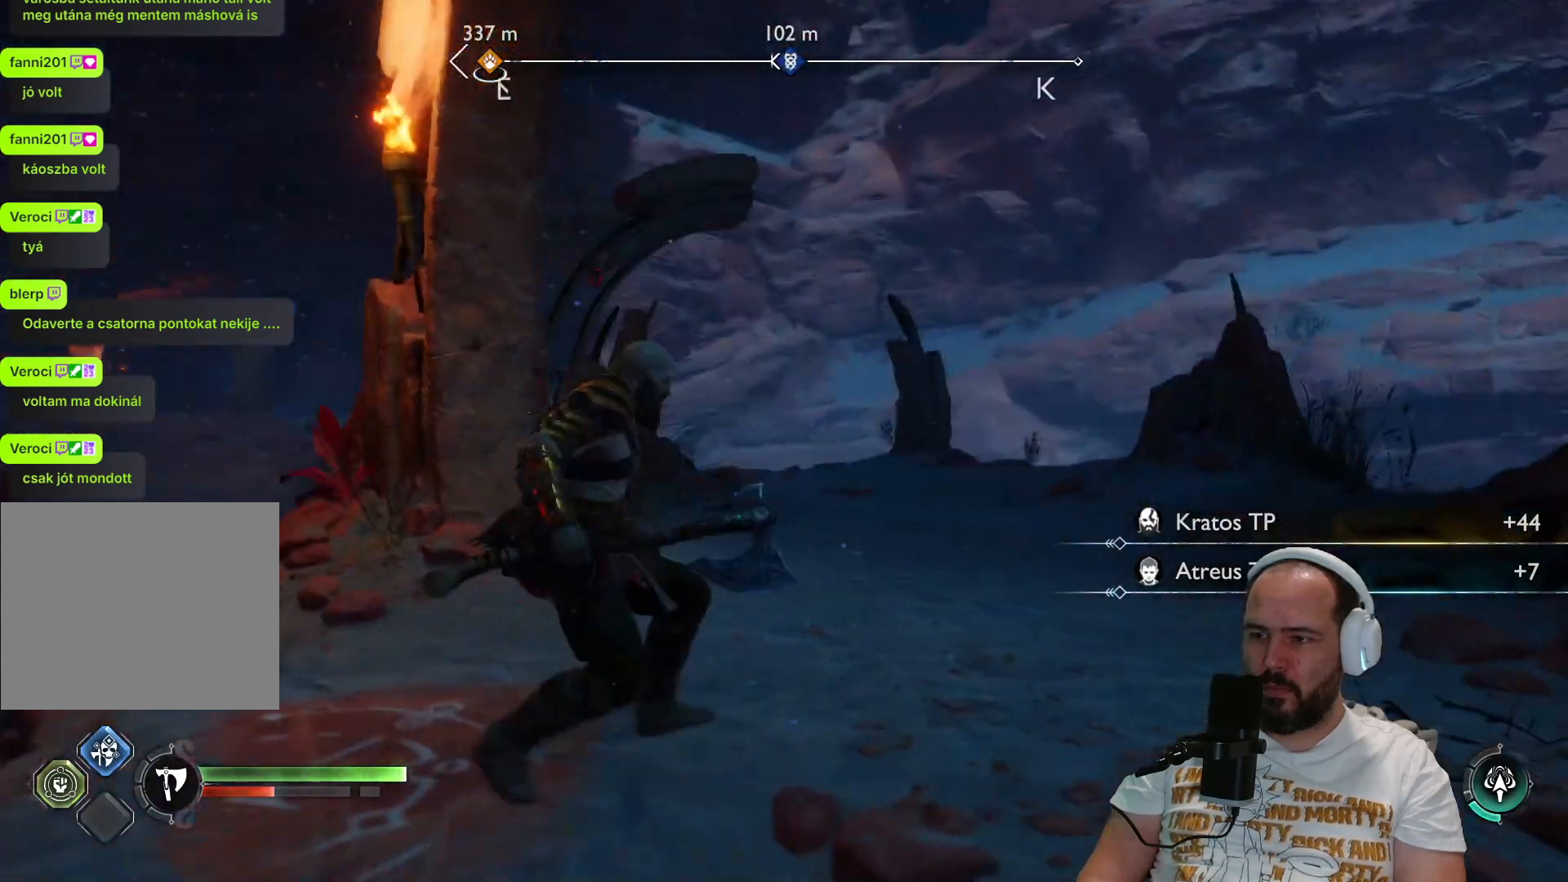
{"buttons": [], "left_stick": "up-right", "right_stick": "center", "events": [[183, "L3", "up"]]}
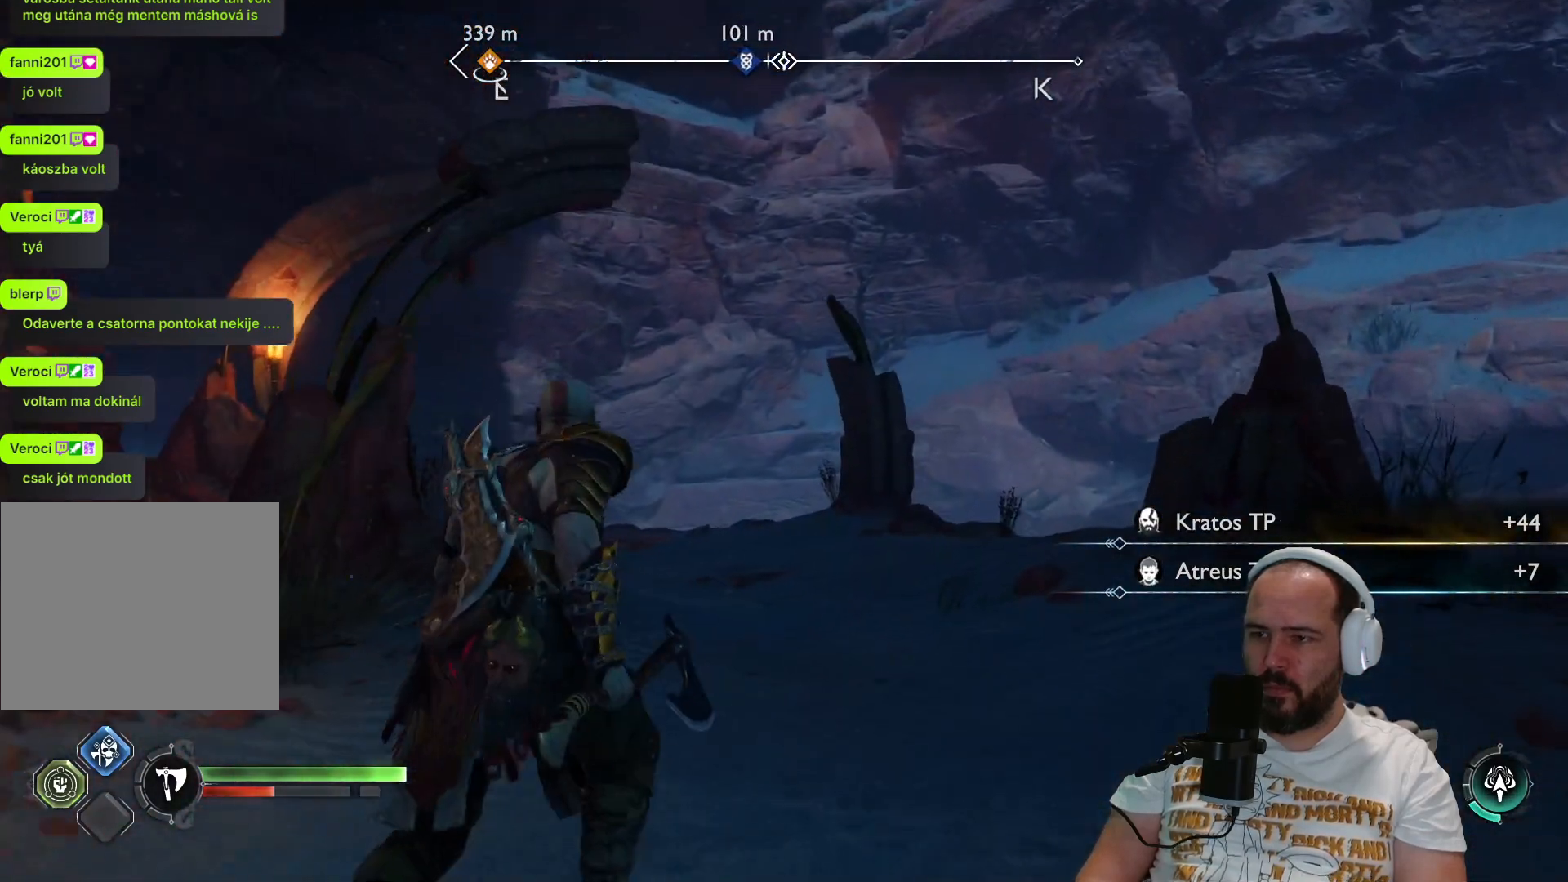
{"buttons": [], "left_stick": "up-right", "right_stick": "center", "events": [[83, "right_stick", "left"], [333, "L3", "down"], [367, "right_stick", "center"], [483, "L3", "up"]]}
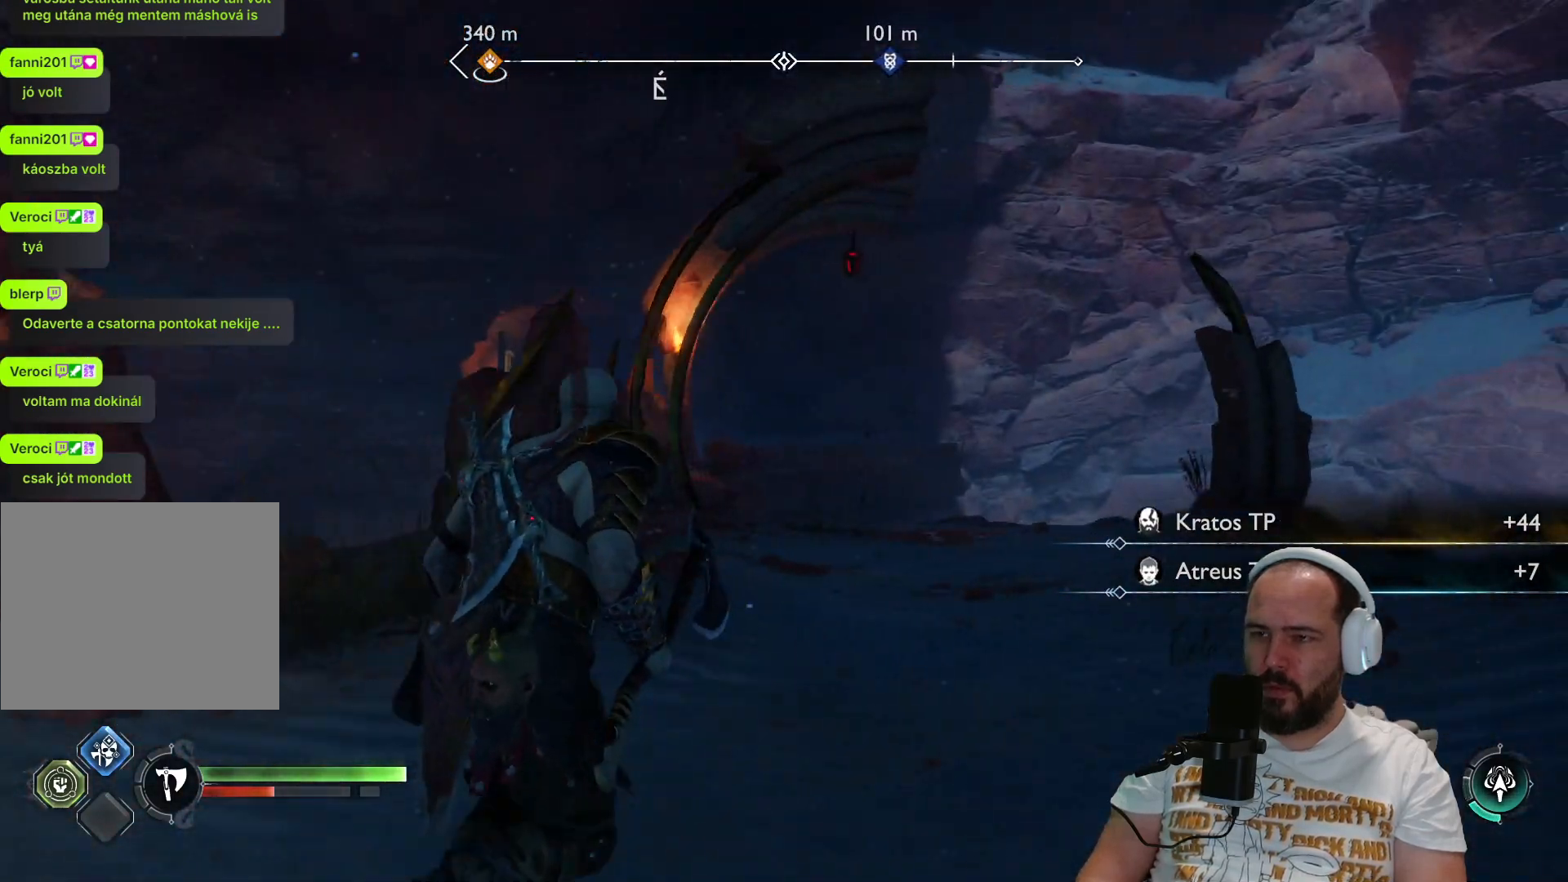
{"buttons": [], "left_stick": "up-right", "right_stick": "center", "events": []}
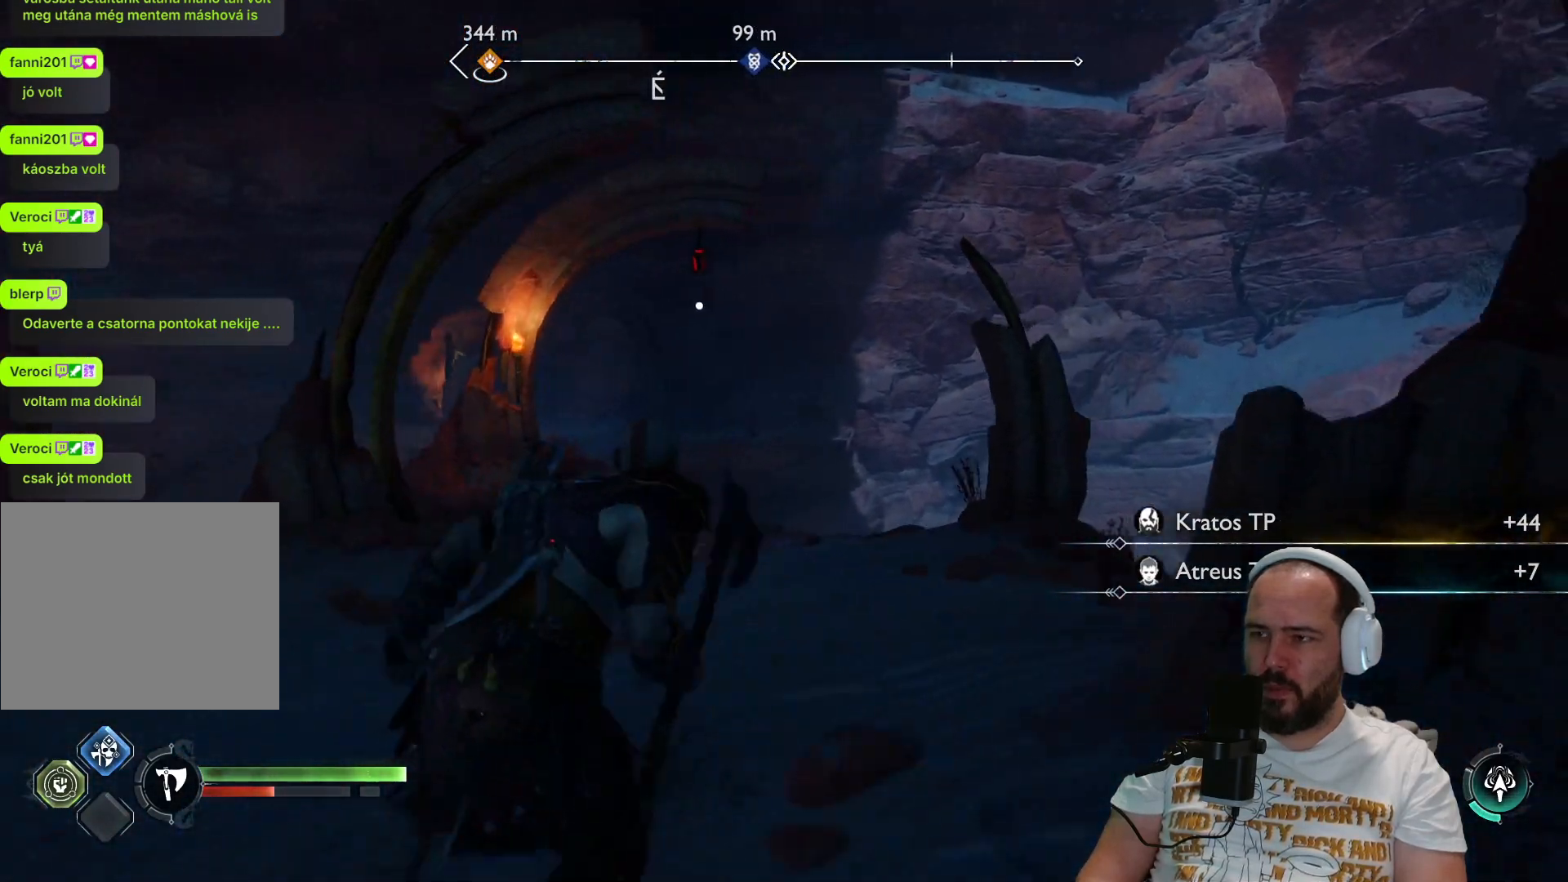
{"buttons": [], "left_stick": "up", "right_stick": "center", "events": [[50, "left_stick", "up"]]}
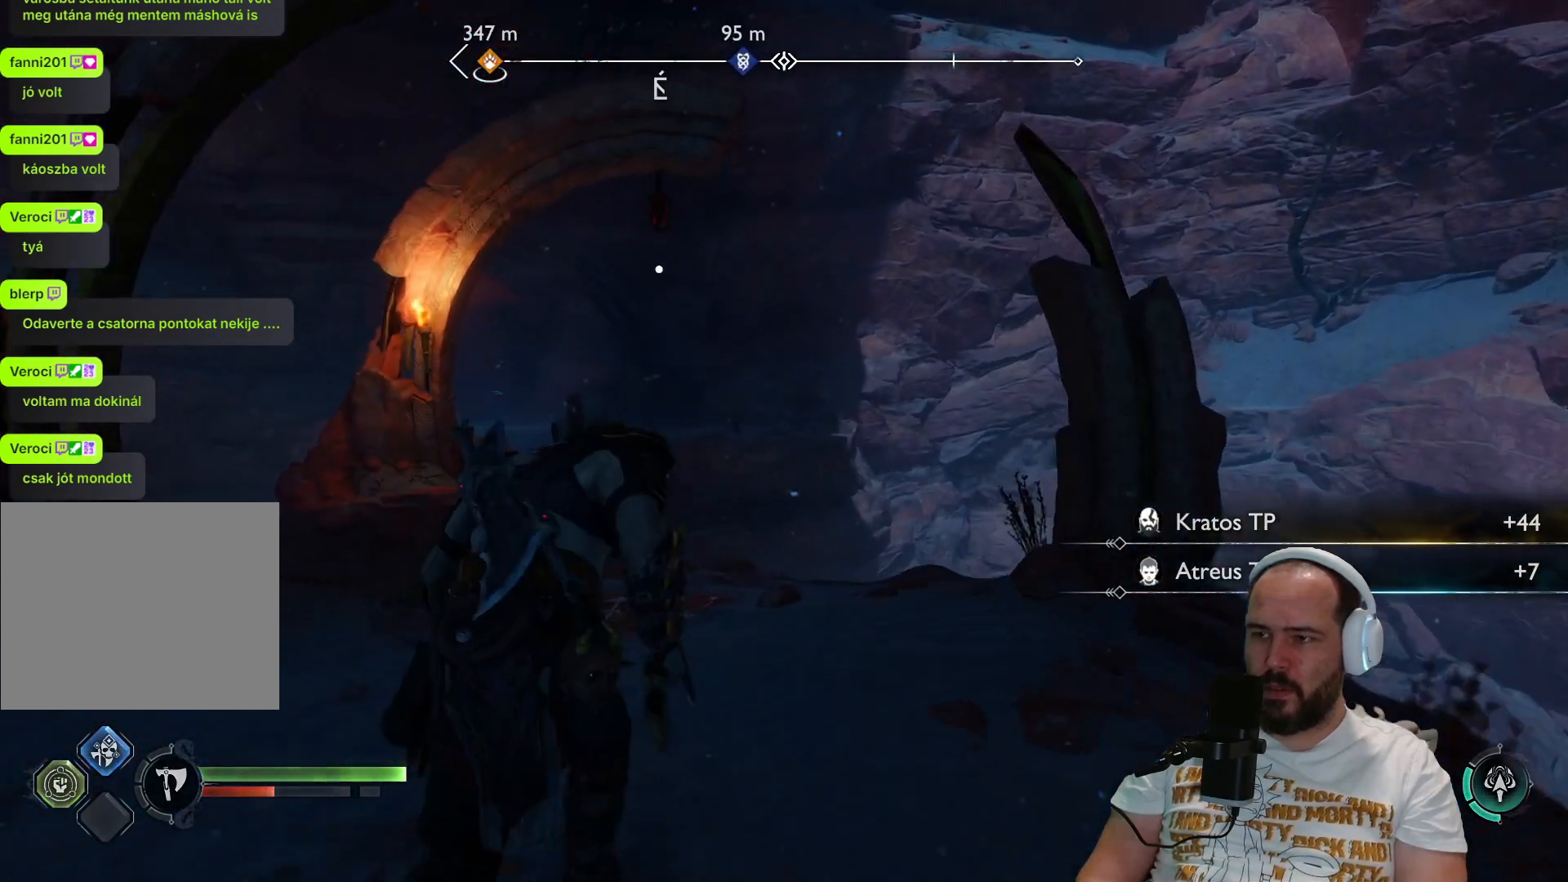
{"buttons": [], "left_stick": "up", "right_stick": "center", "events": [[283, "CIRCLE", "down"], [417, "CIRCLE", "up"]]}
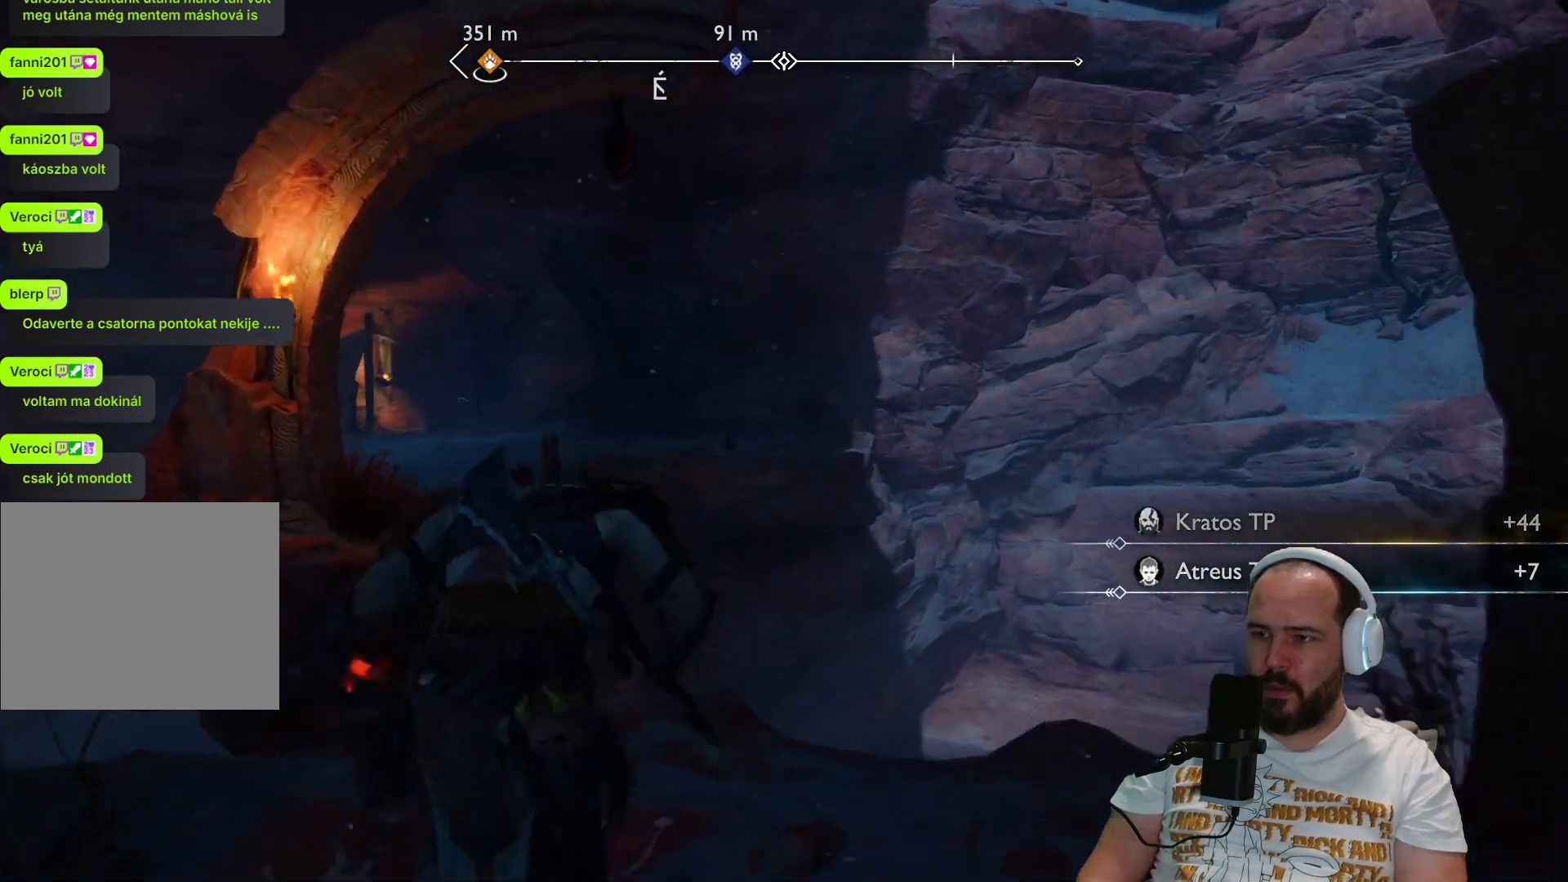
{"buttons": [], "left_stick": "up", "right_stick": "center", "events": []}
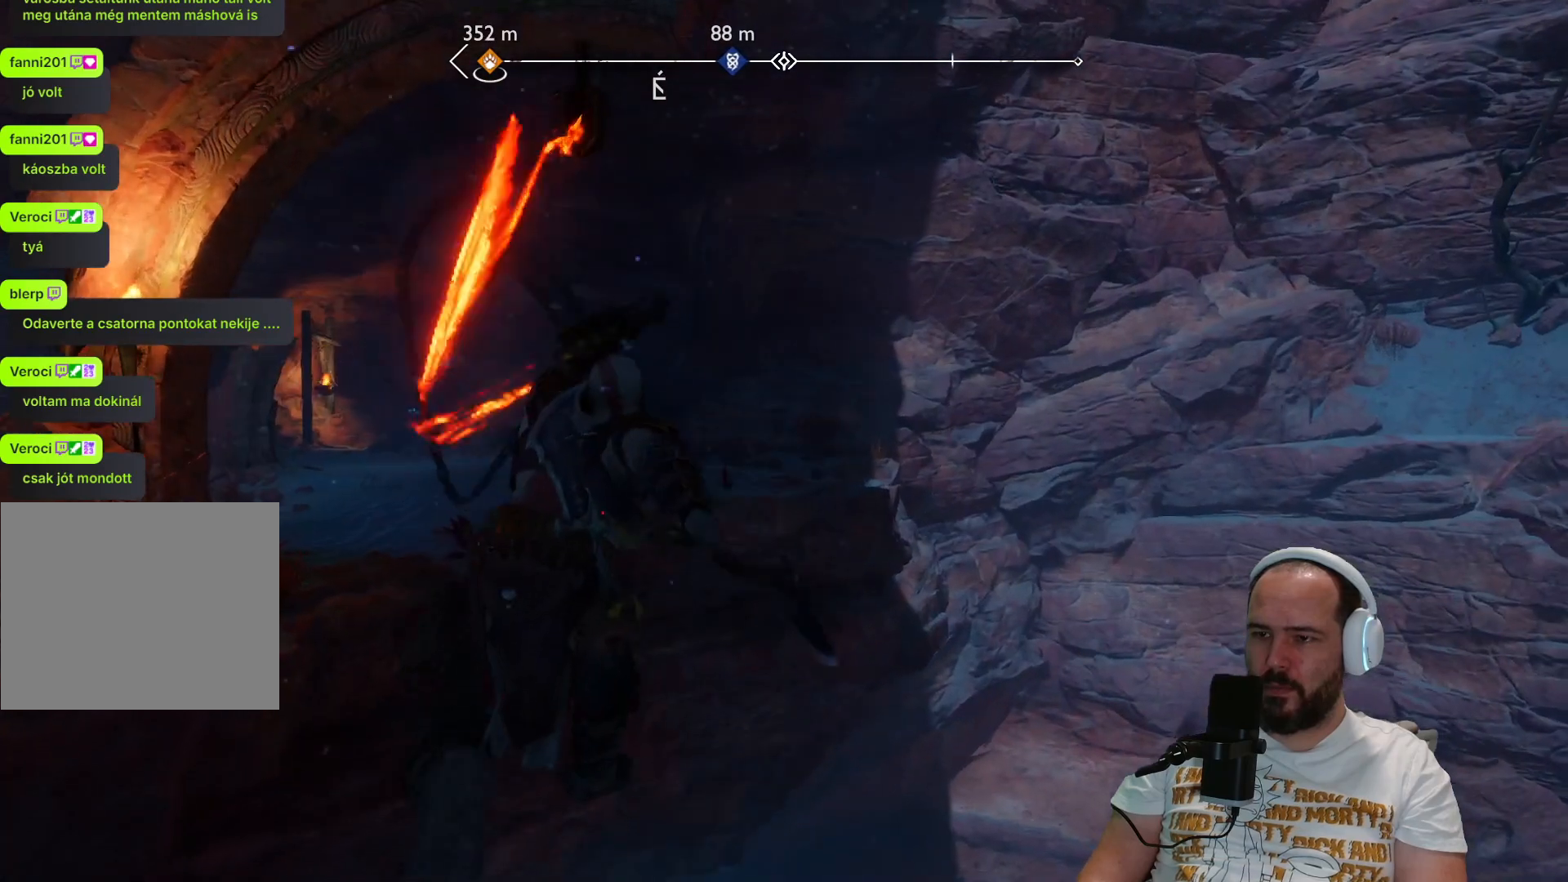
{"buttons": [], "left_stick": "up", "right_stick": "left", "events": [[267, "right_stick", "left"]]}
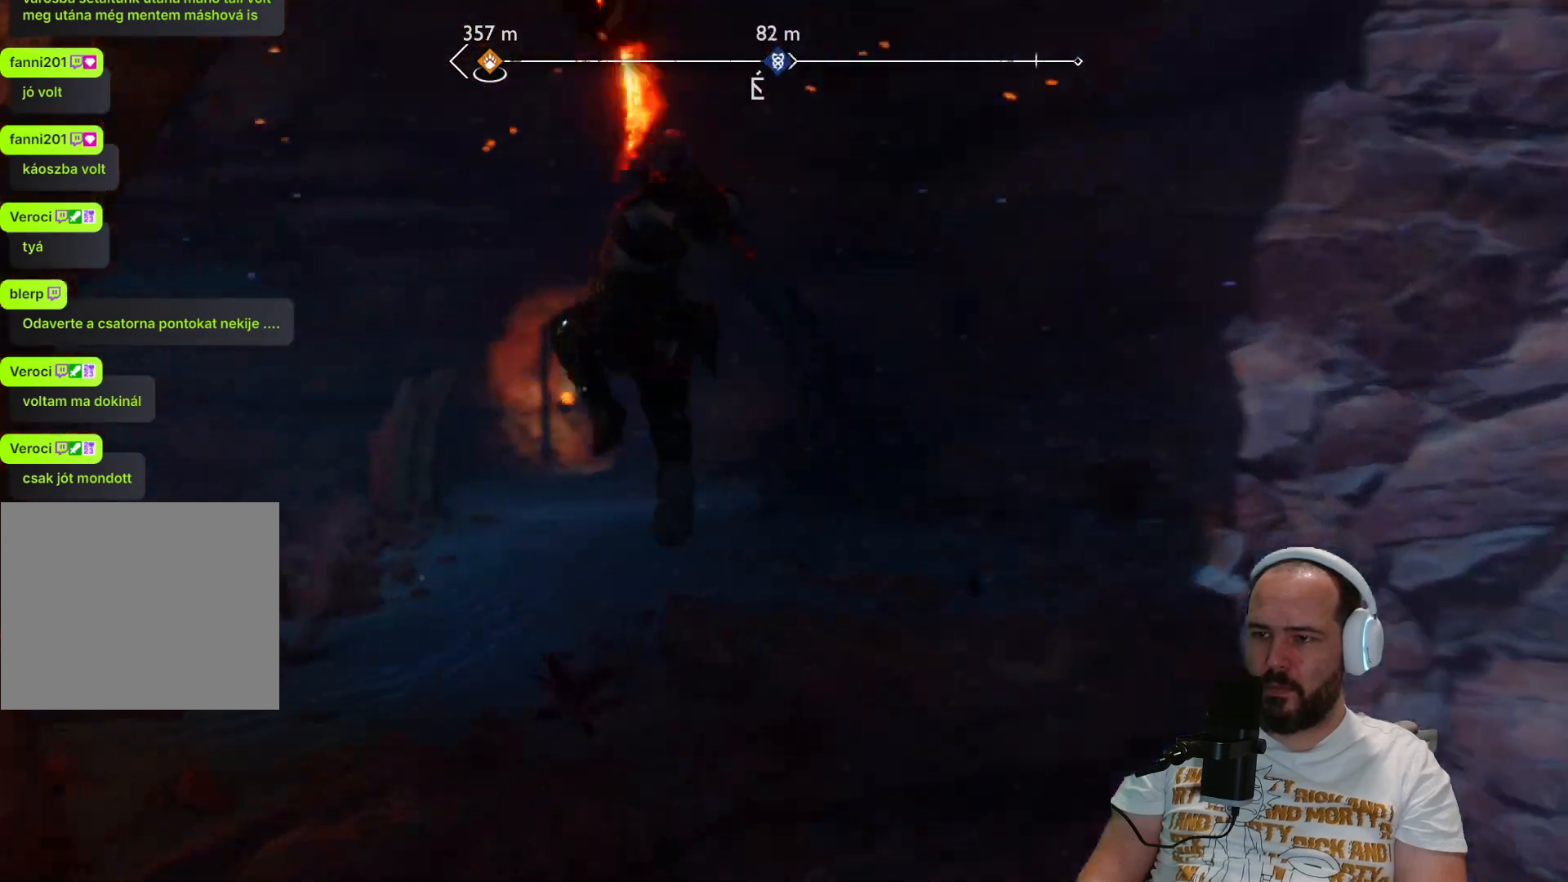
{"buttons": [], "left_stick": "up", "right_stick": "center", "events": [[200, "right_stick", "center"]]}
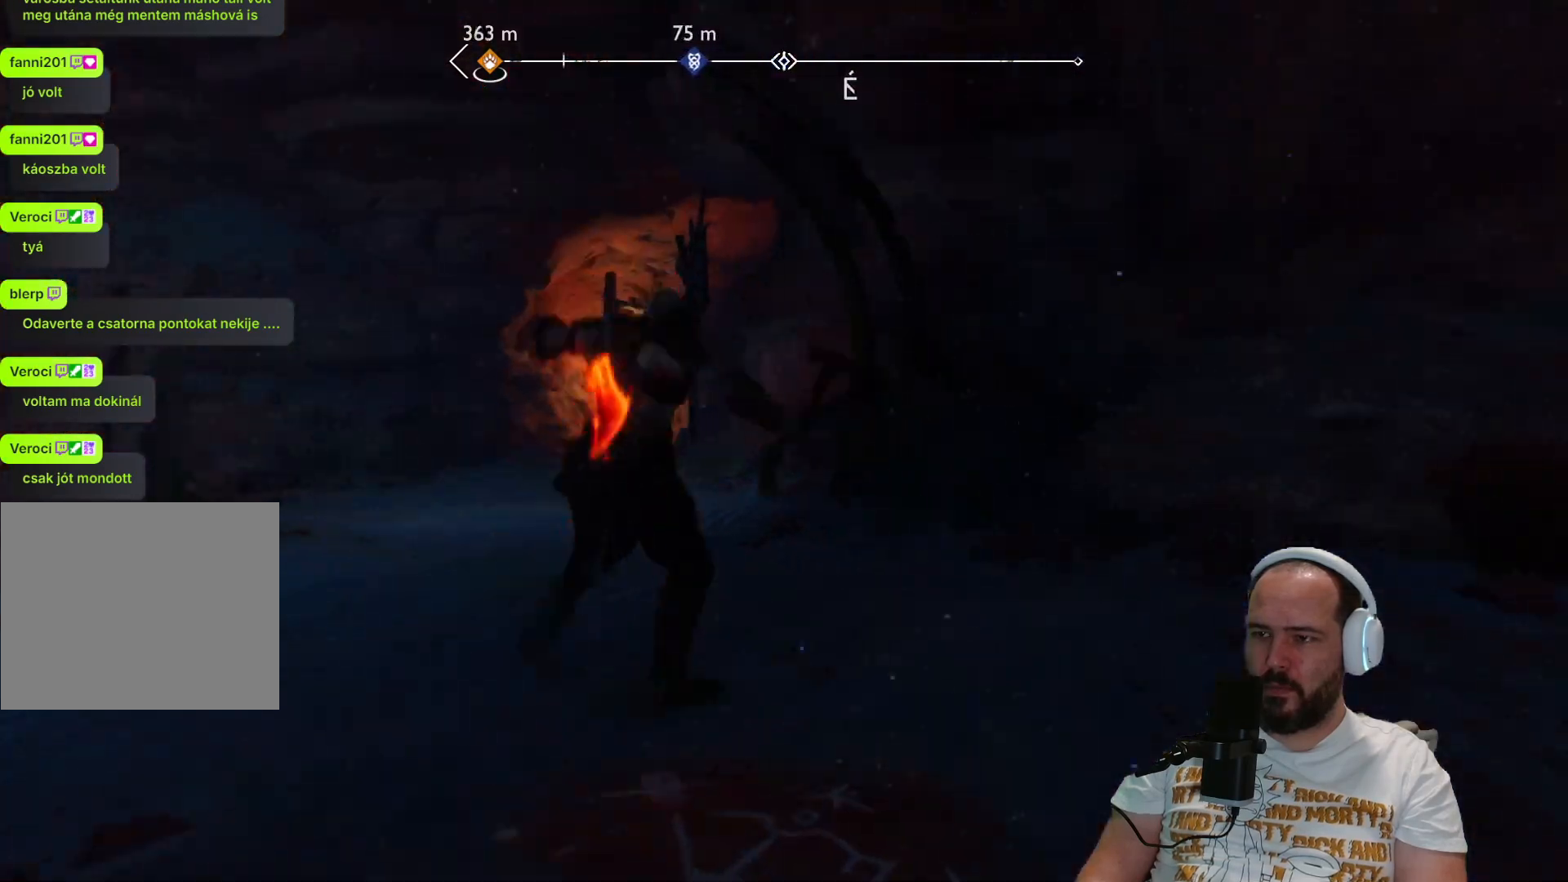
{"buttons": [], "left_stick": "up", "right_stick": "center", "events": [[183, "L3", "down"], [367, "L3", "up"]]}
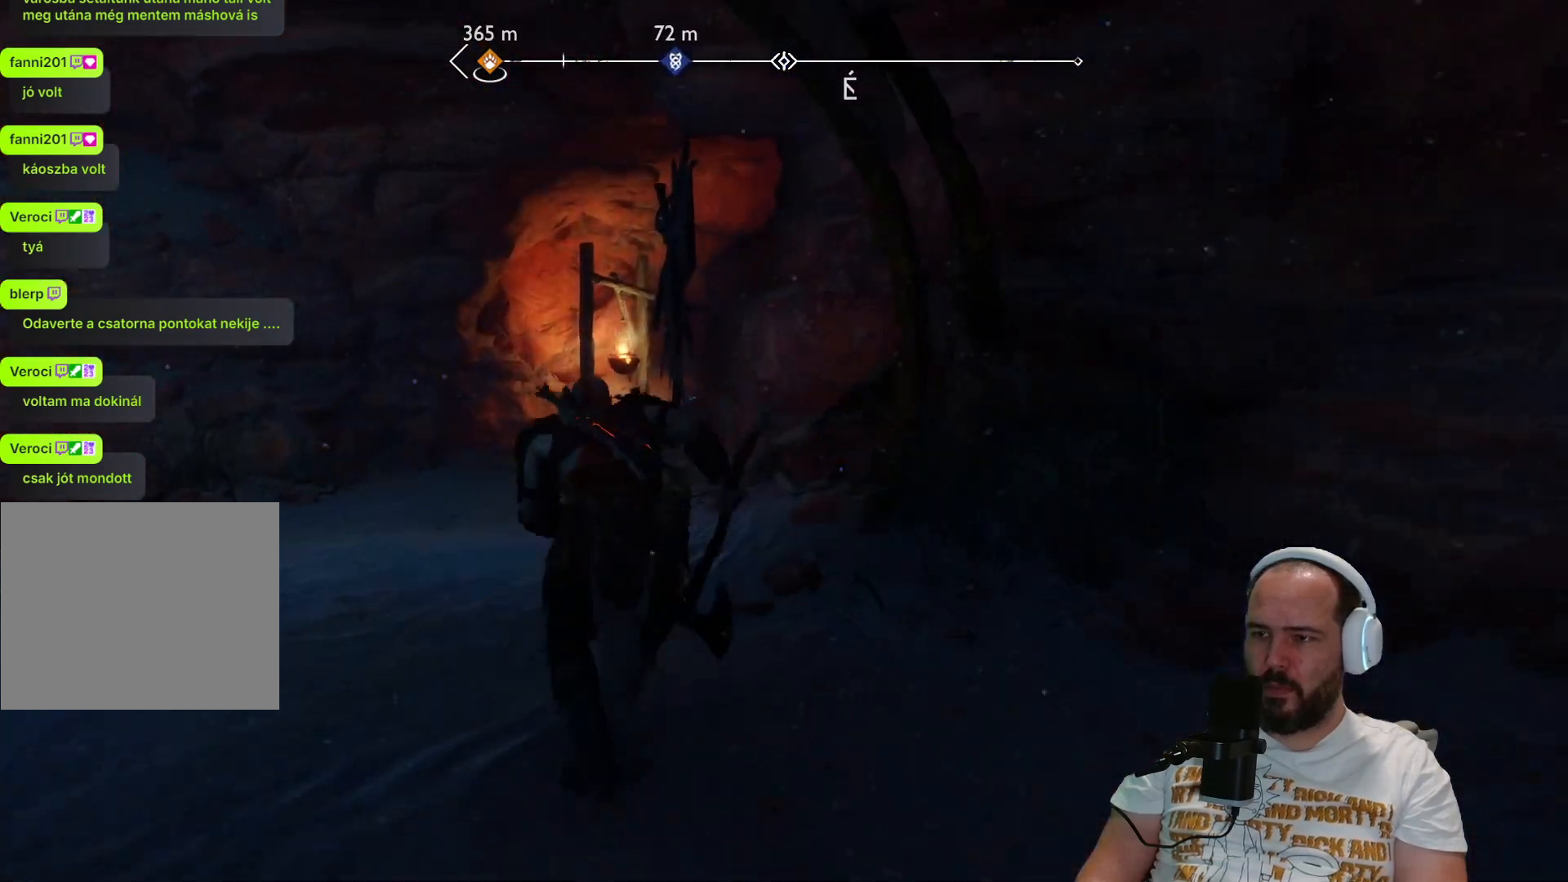
{"buttons": [], "left_stick": "up-left", "right_stick": "down-right", "events": [[450, "right_stick", "down-right"], [467, "left_stick", "up-left"]]}
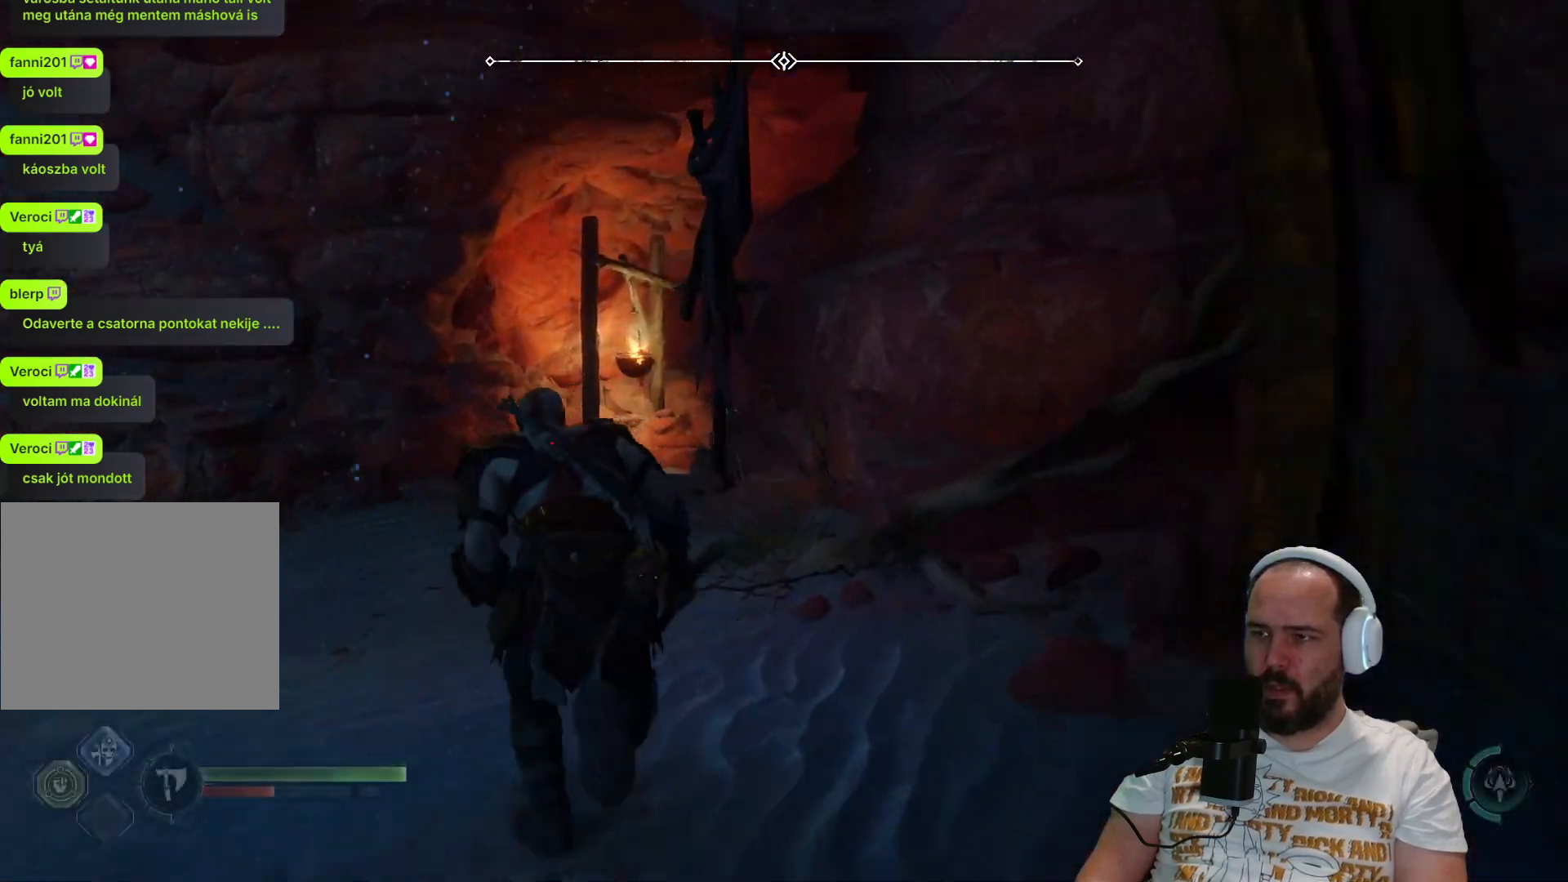
{"buttons": [], "left_stick": "up-left", "right_stick": "center", "events": [[200, "right_stick", "center"]]}
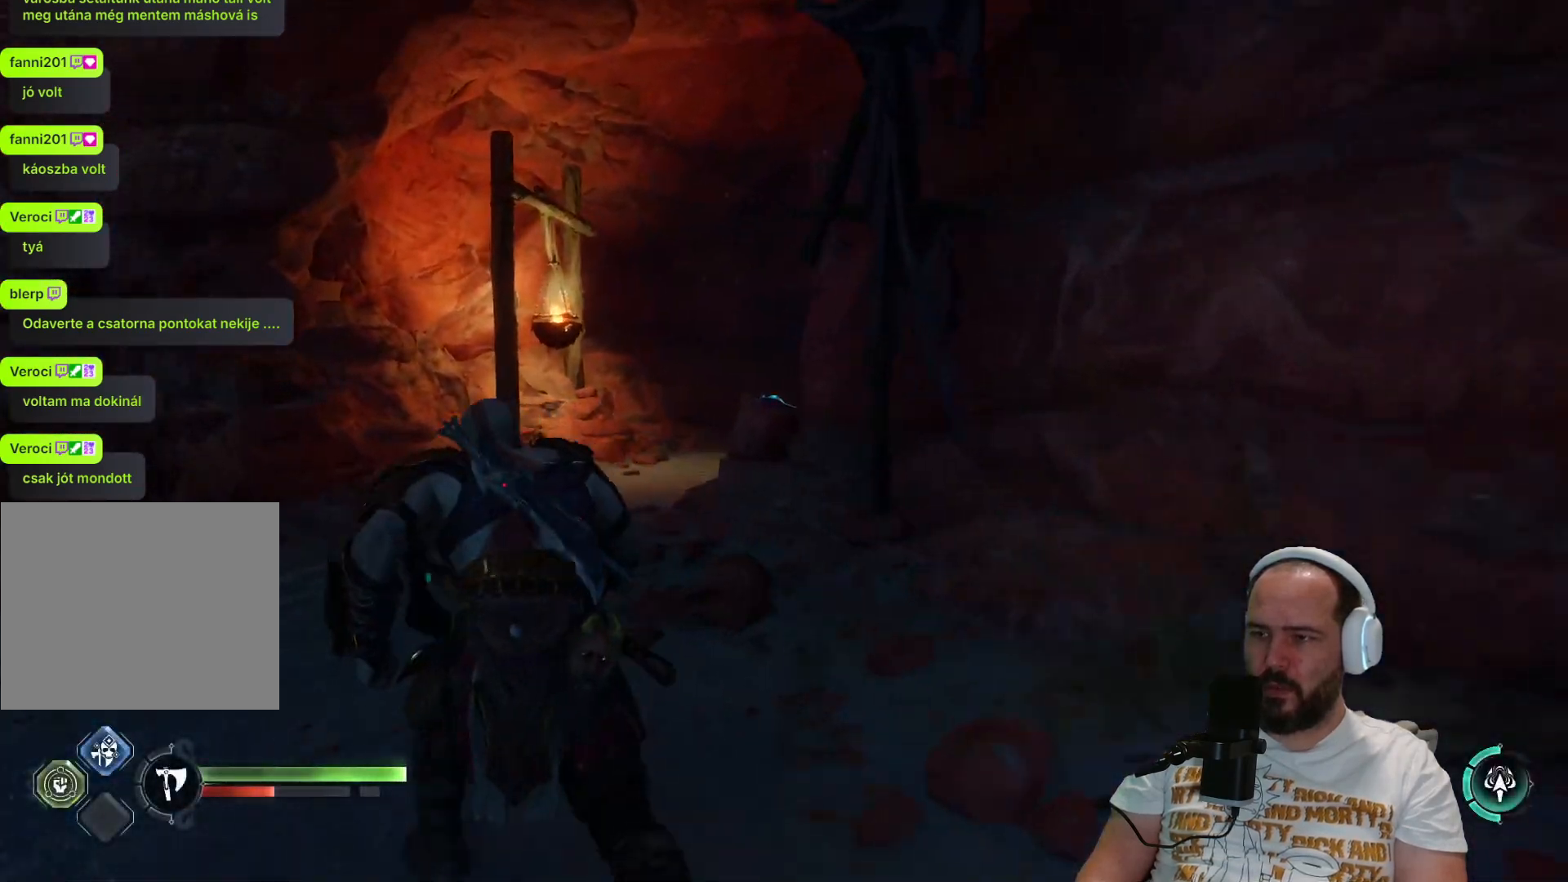
{"buttons": [], "left_stick": "up-left", "right_stick": "center", "events": [[50, "right_stick", "up-right"], [250, "right_stick", "center"]]}
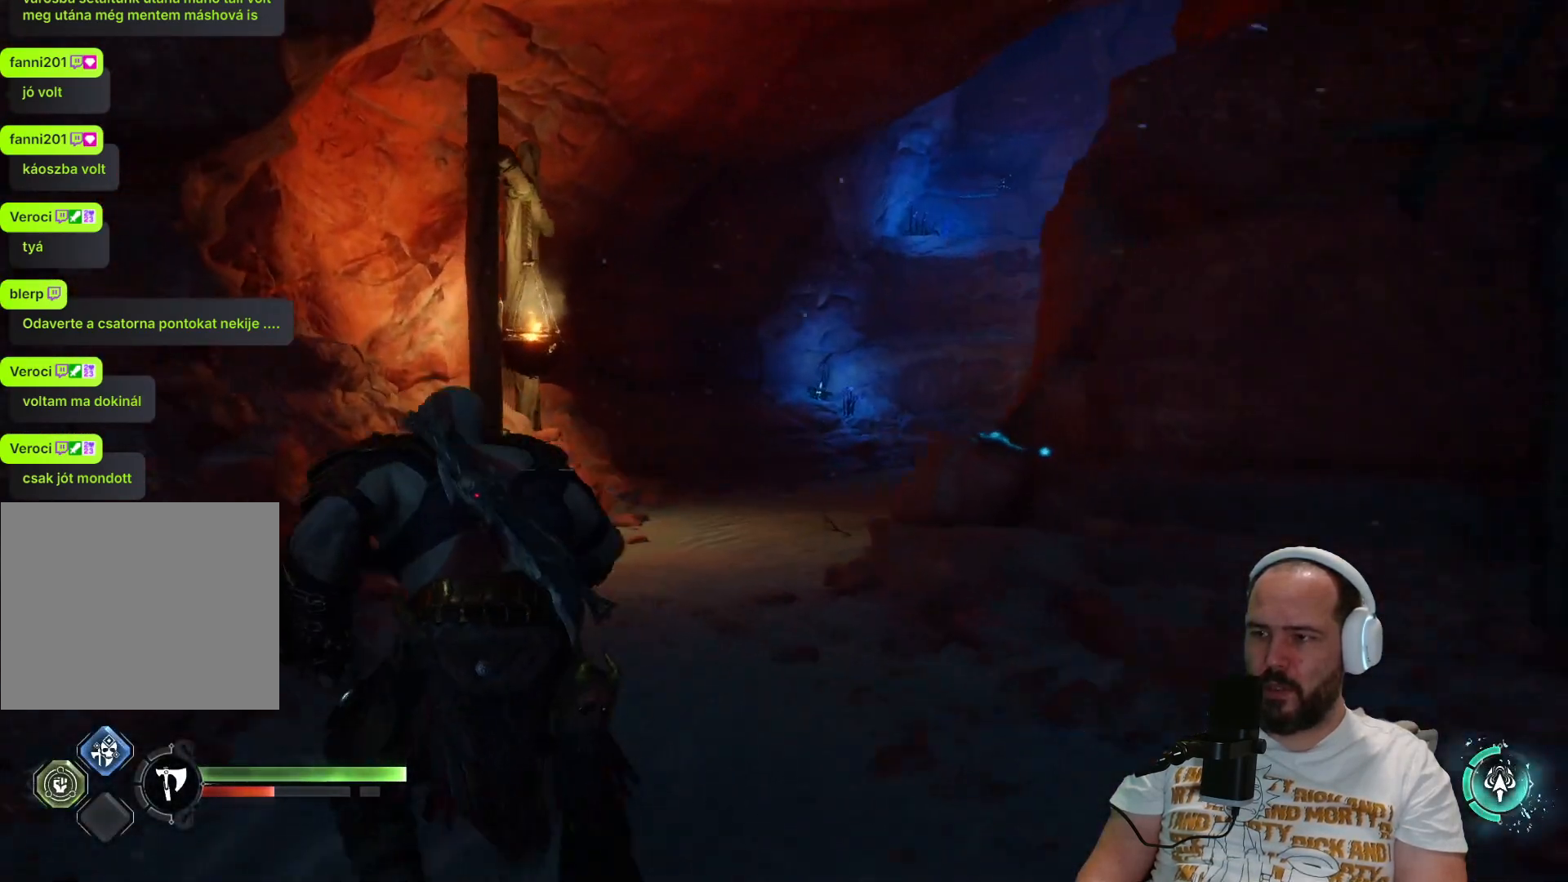
{"buttons": [], "left_stick": "up", "right_stick": "center", "events": [[50, "left_stick", "up"], [167, "right_stick", "down-right"], [500, "right_stick", "center"]]}
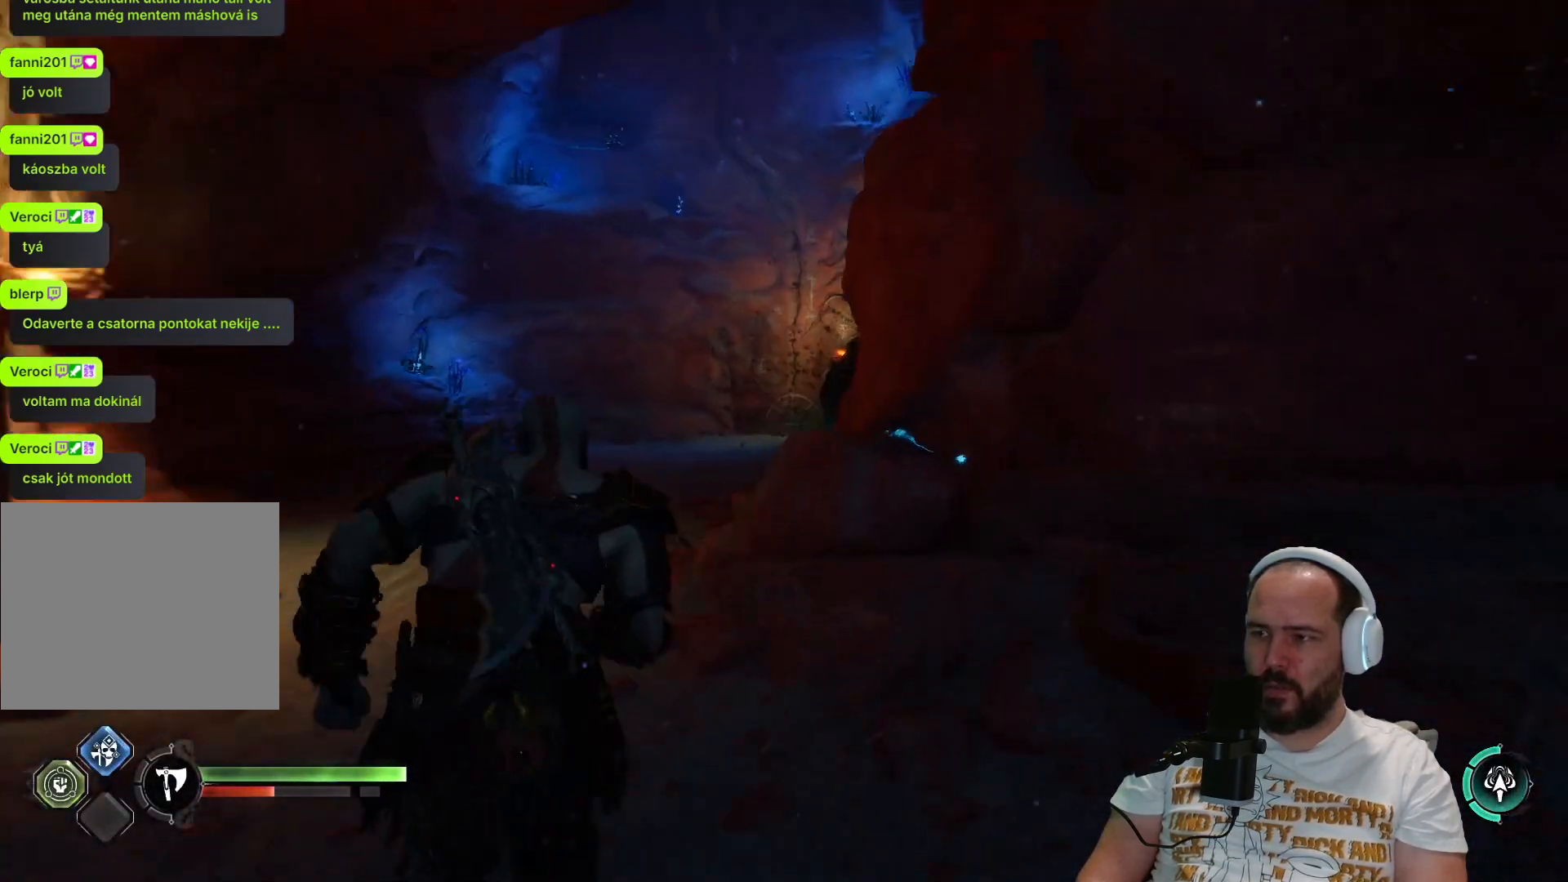
{"buttons": [], "left_stick": "down", "right_stick": "right", "events": [[400, "left_stick", "down"], [433, "right_stick", "right"]]}
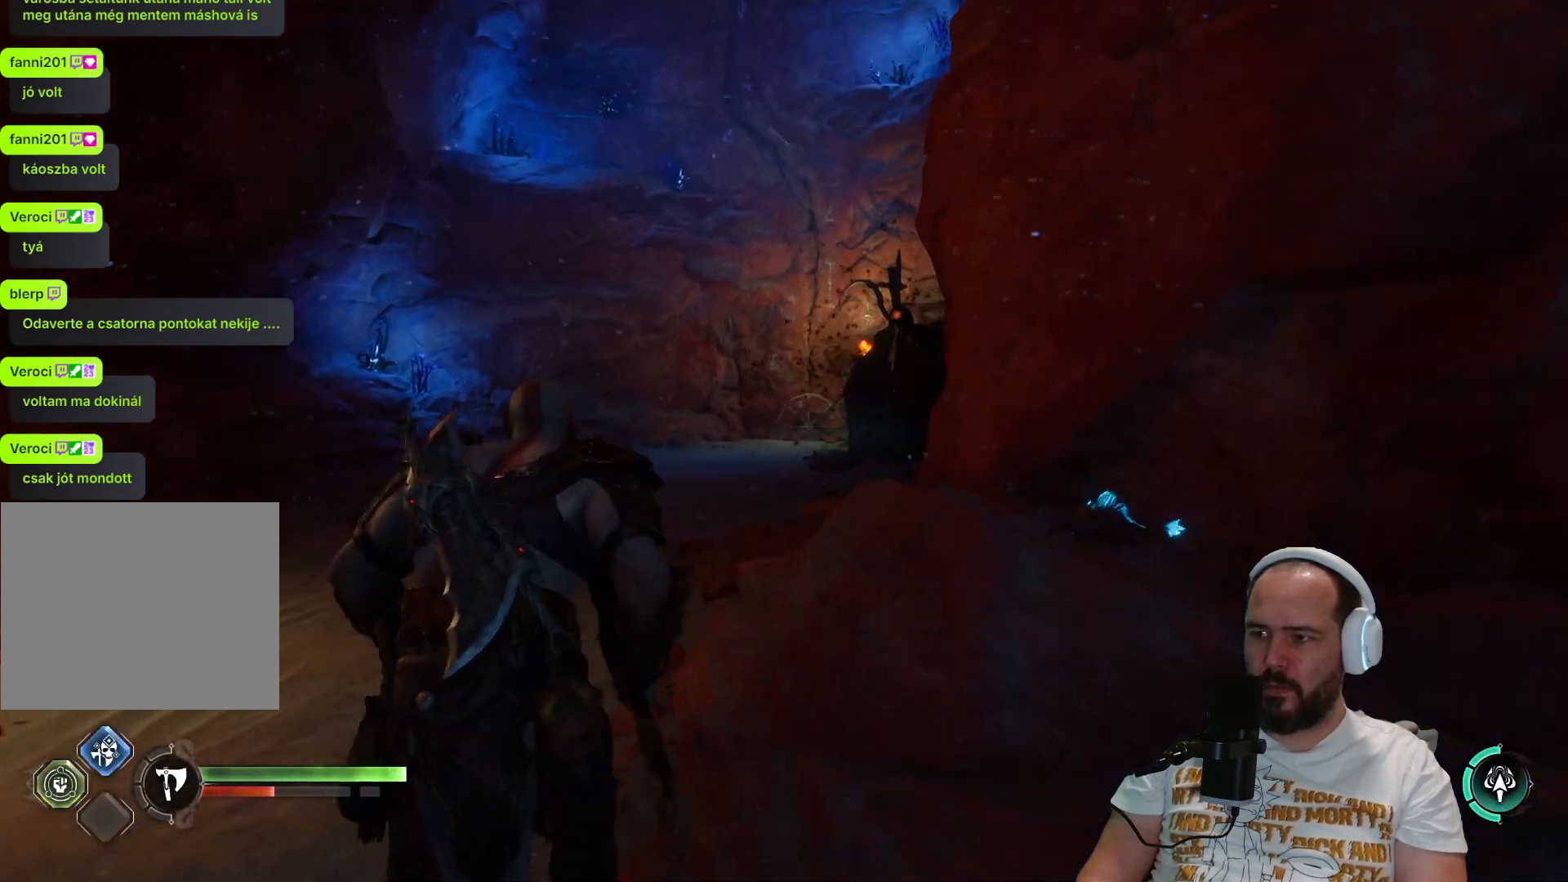
{"buttons": [], "left_stick": "up-left", "right_stick": "right", "events": [[67, "left_stick", "center"], [67, "right_stick", "center"], [367, "left_stick", "left"], [417, "left_stick", "up-left"], [467, "right_stick", "right"]]}
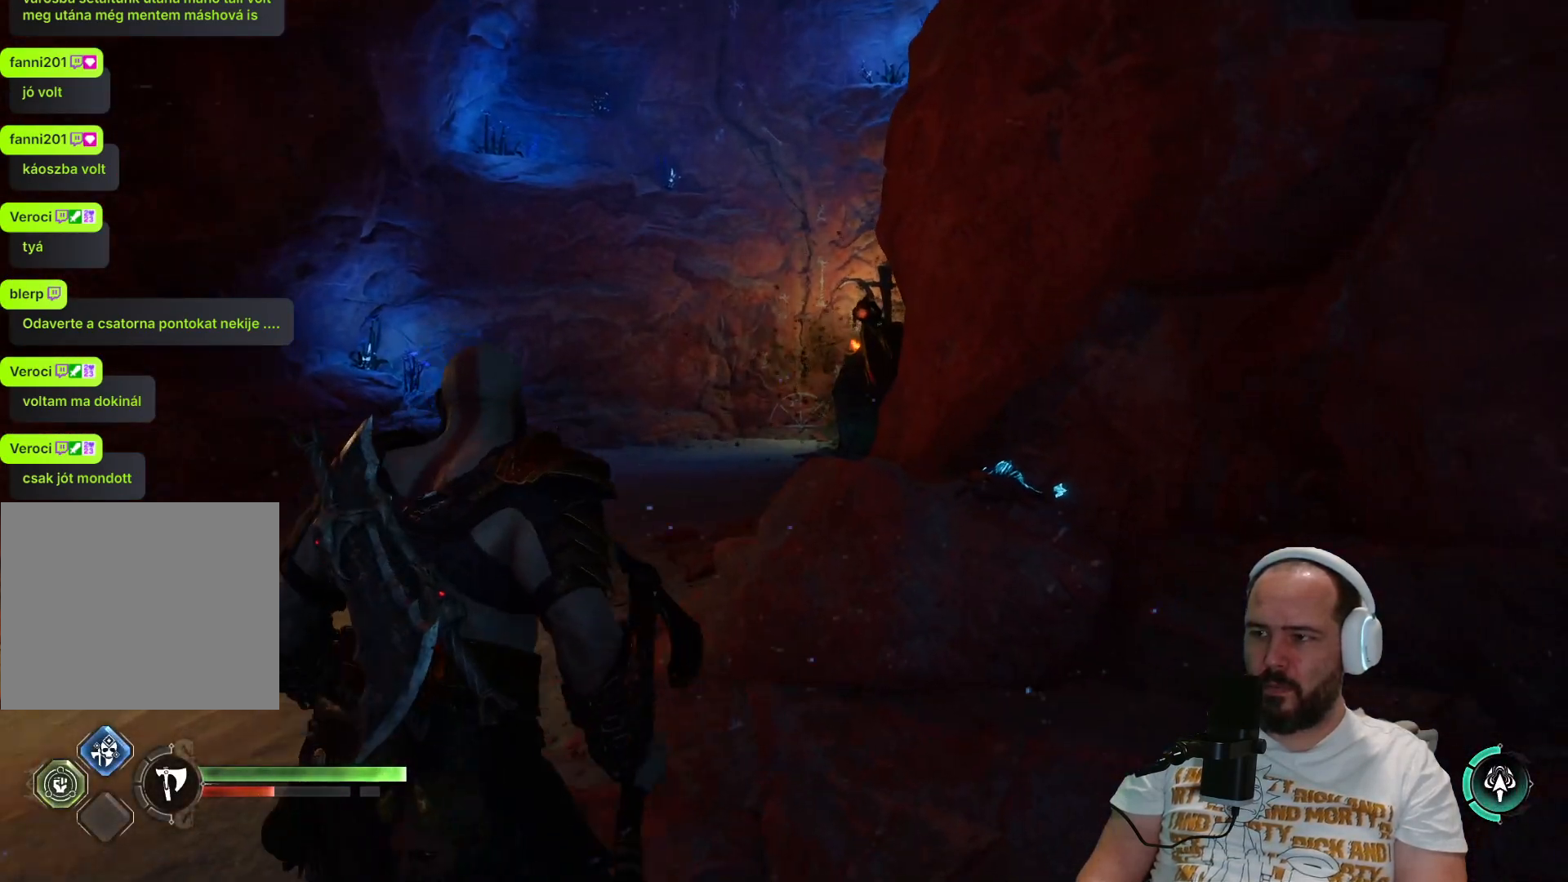
{"buttons": [], "left_stick": "up-left", "right_stick": "center", "events": [[200, "right_stick", "center"]]}
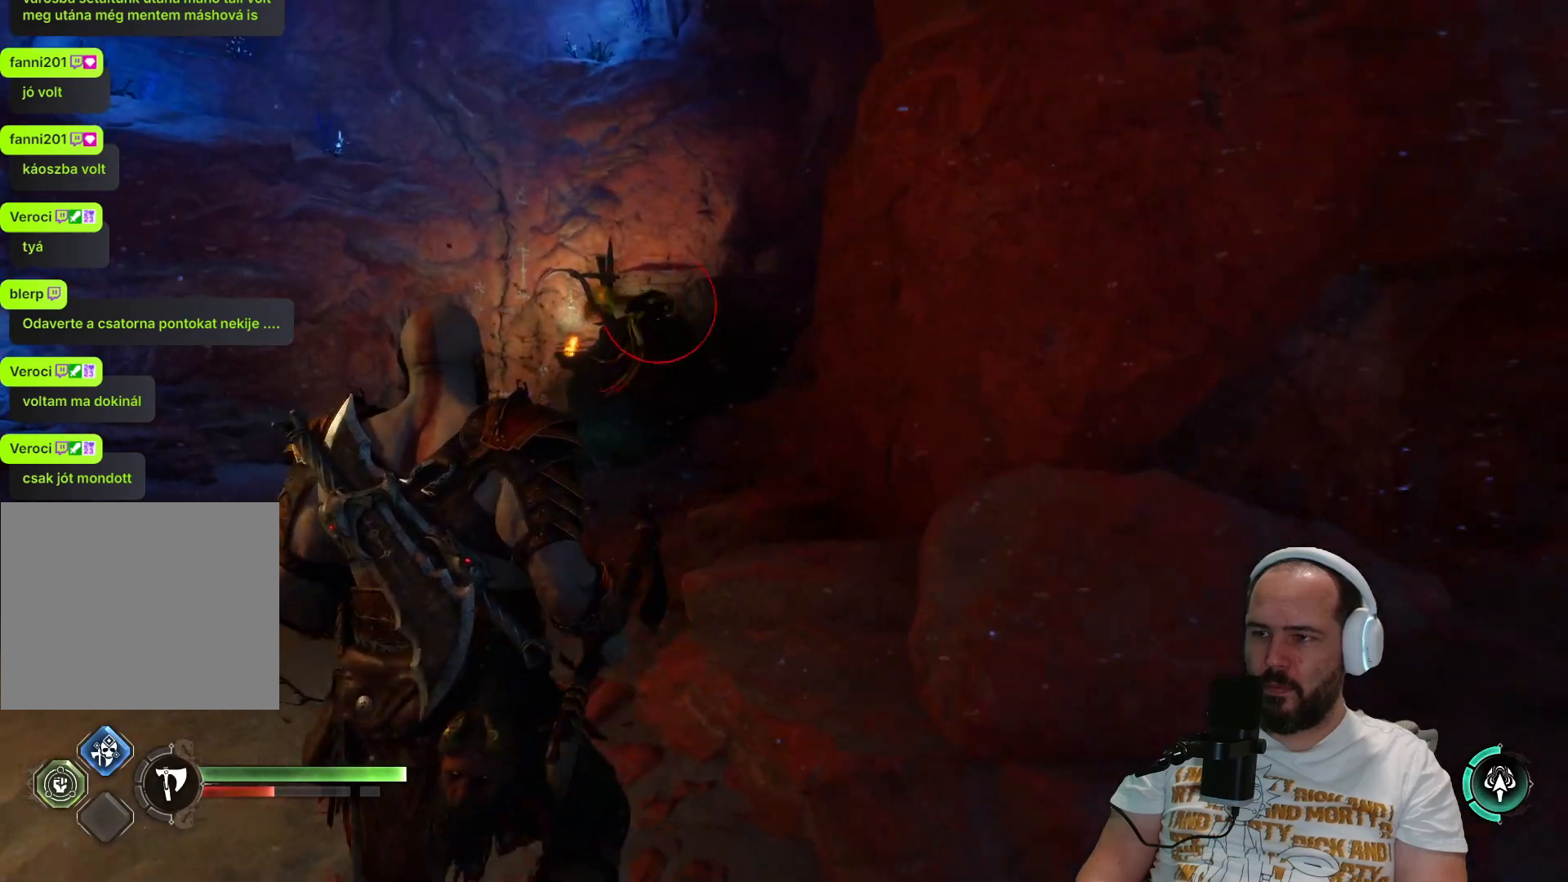
{"buttons": [], "left_stick": "up-left", "right_stick": "center", "events": [[17, "SQUARE", "down"], [133, "SQUARE", "up"], [233, "SQUARE", "down"], [300, "SQUARE", "up"], [400, "SQUARE", "down"], [500, "SQUARE", "up"]]}
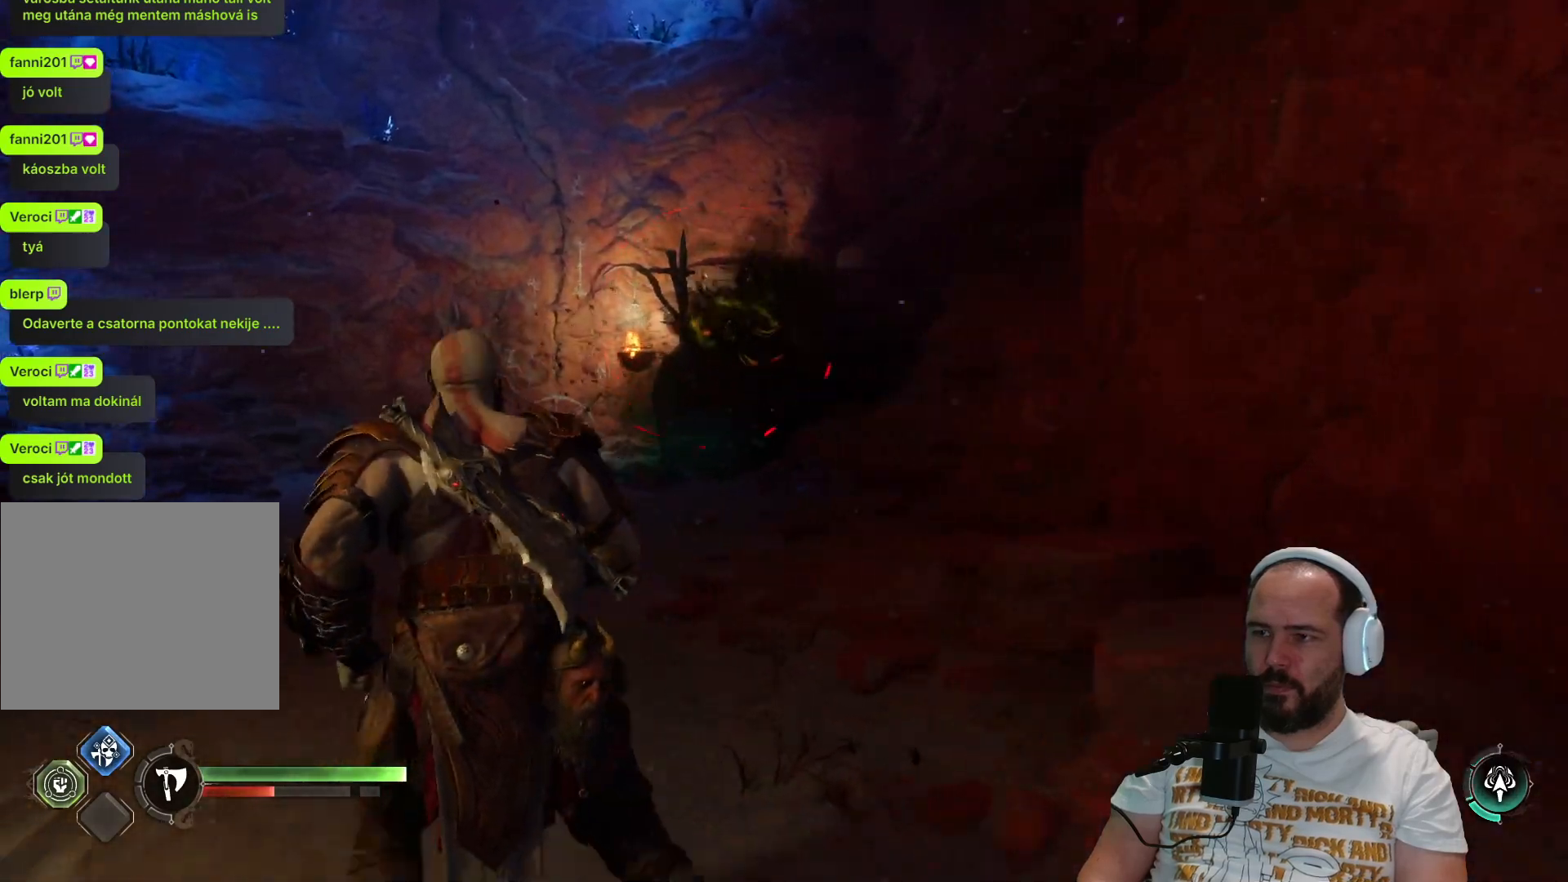
{"buttons": ["L1"], "left_stick": "down", "right_stick": "center", "events": [[17, "left_stick", "left"], [67, "SQUARE", "down"], [133, "L1", "down"], [133, "left_stick", "down-left"], [200, "SQUARE", "up"], [500, "left_stick", "down"]]}
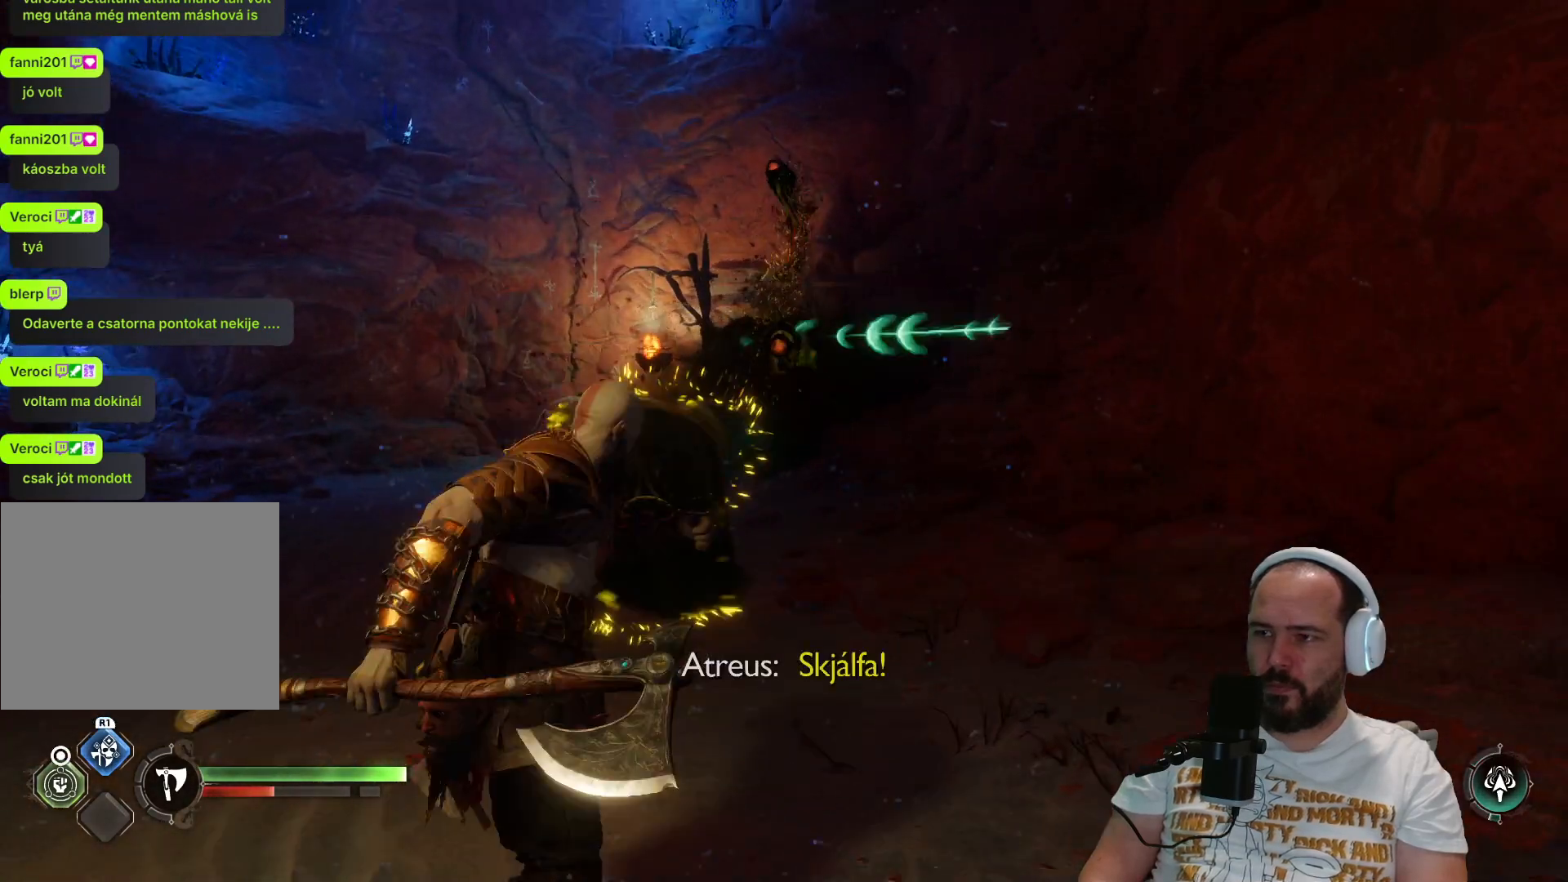
{"buttons": ["L1"], "left_stick": "down", "right_stick": "center", "events": []}
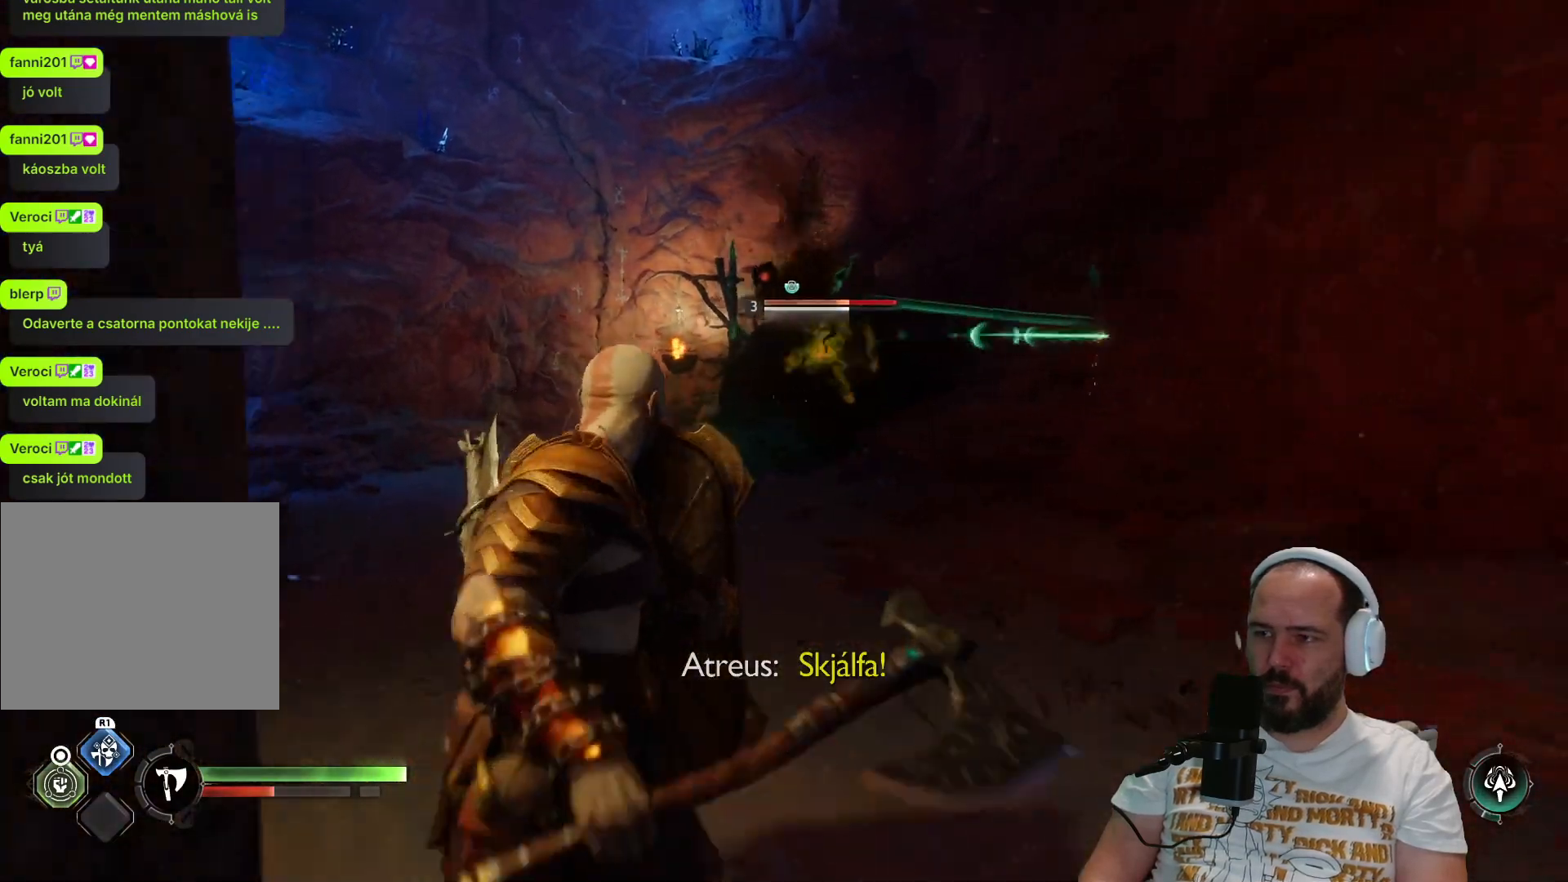
{"buttons": ["L1"], "left_stick": "down-right", "right_stick": "center", "events": [[100, "TRIANGLE", "down"], [233, "TRIANGLE", "up"], [233, "left_stick", "down-right"]]}
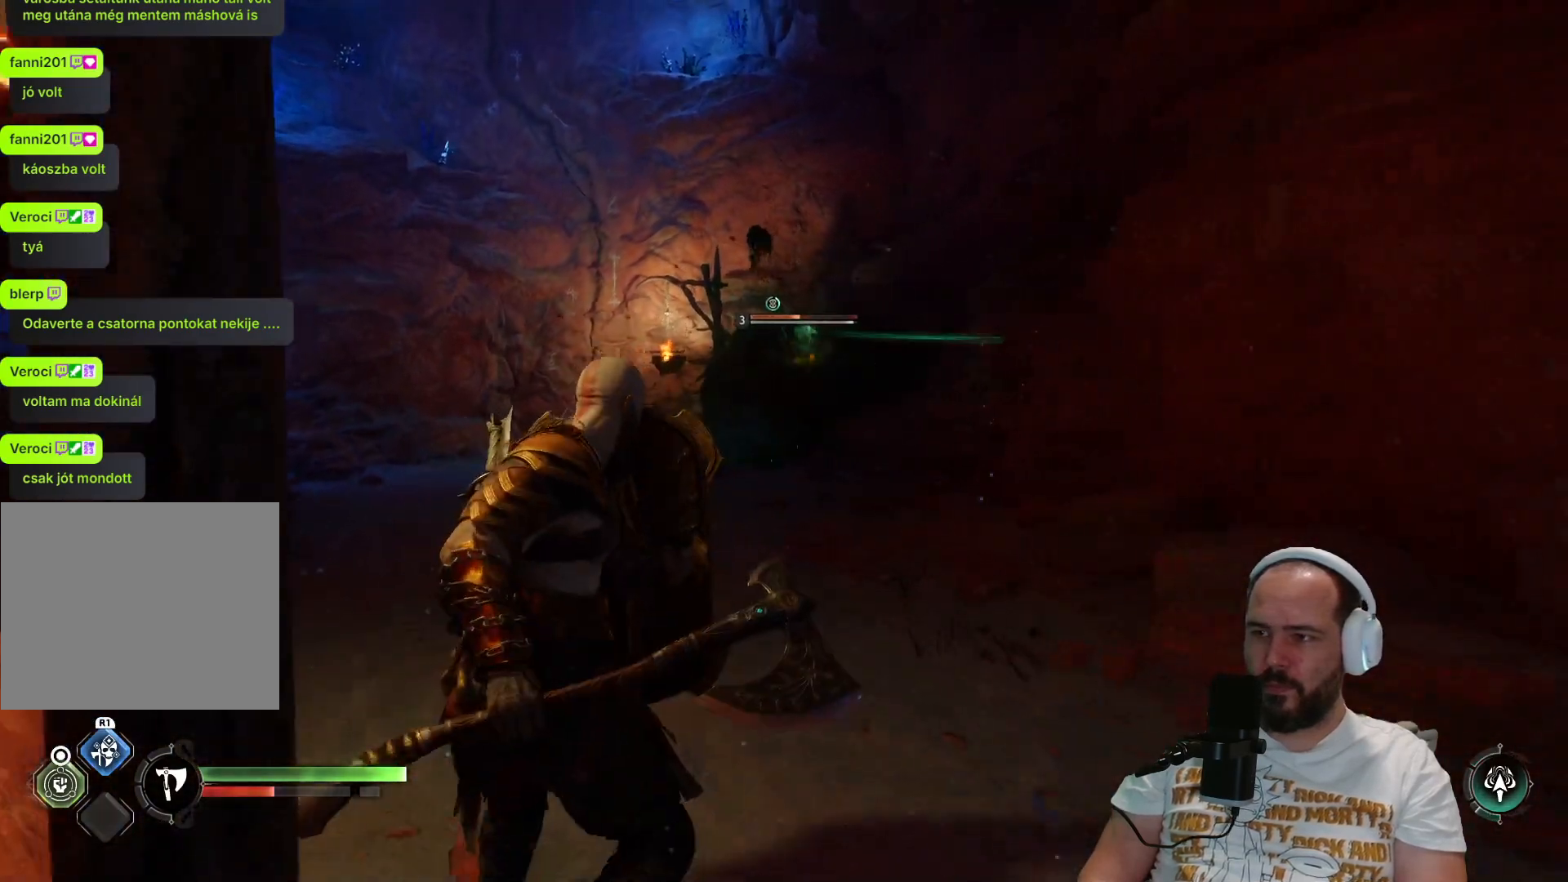
{"buttons": ["L1"], "left_stick": "down-right", "right_stick": "center", "events": []}
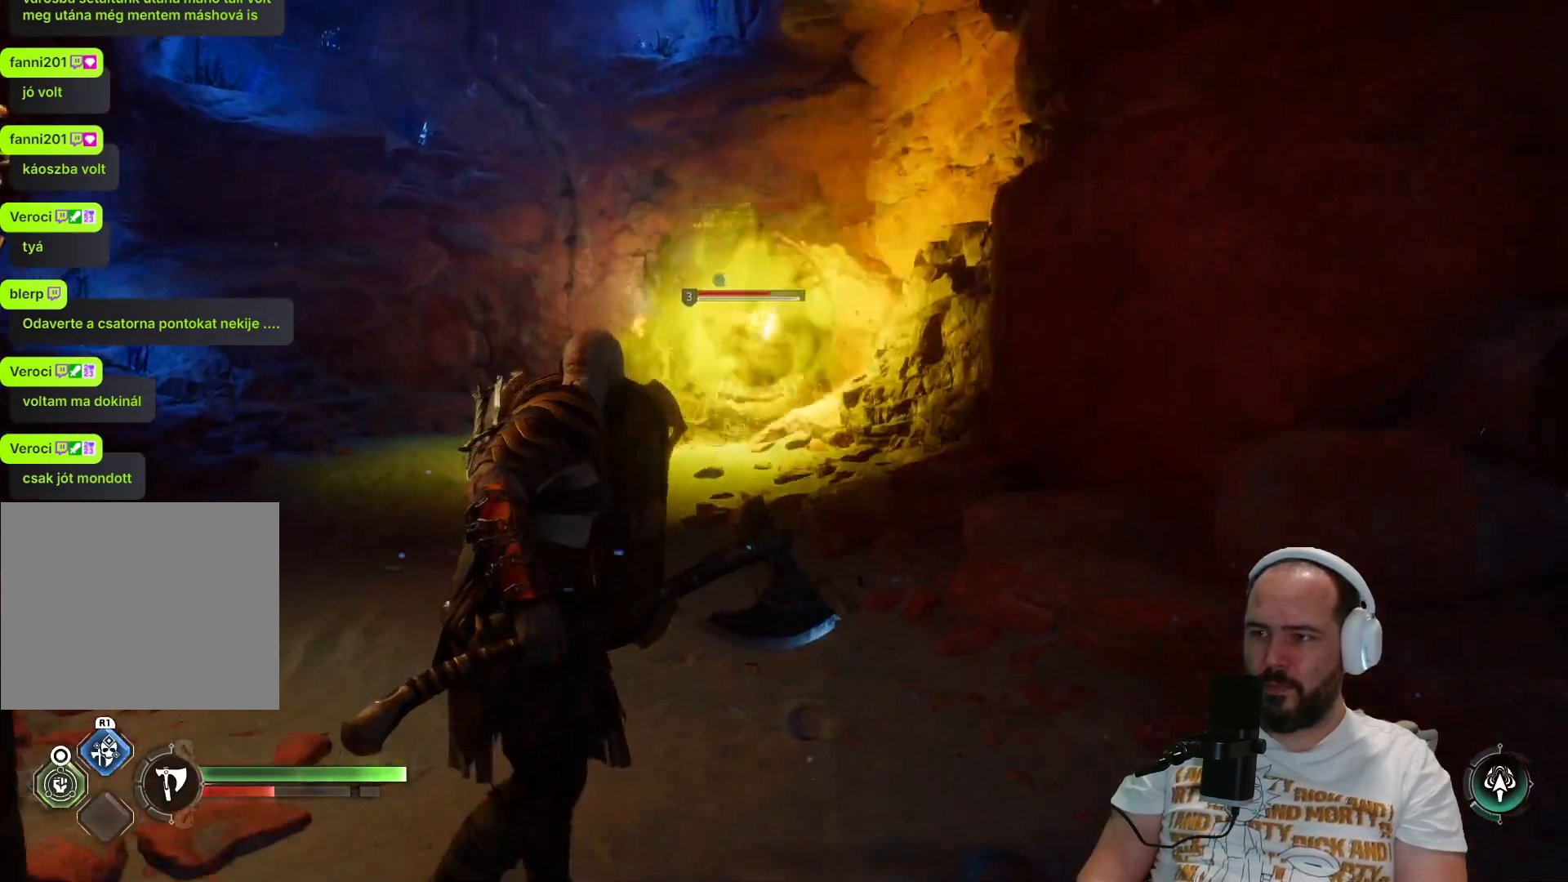
{"buttons": ["L2", "R1"], "left_stick": "up", "right_stick": "up-left", "events": [[333, "L1", "up"], [333, "left_stick", "up-right"], [400, "L2", "down"], [400, "left_stick", "up"], [417, "right_stick", "up-left"], [467, "R1", "down"]]}
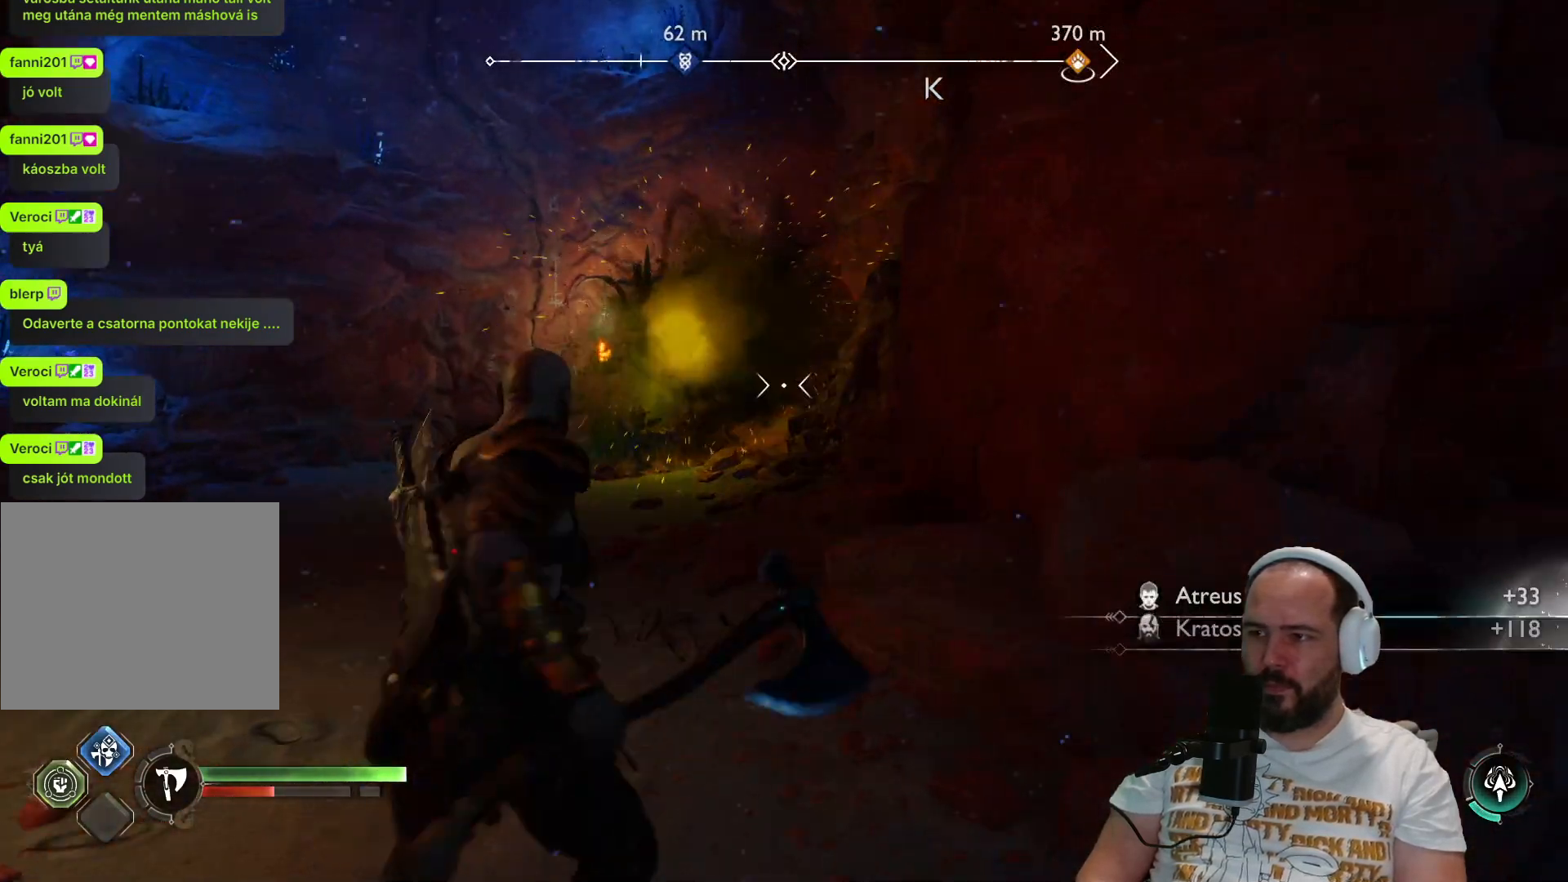
{"buttons": ["L2", "R1"], "left_stick": "up", "right_stick": "center", "events": [[167, "right_stick", "center"]]}